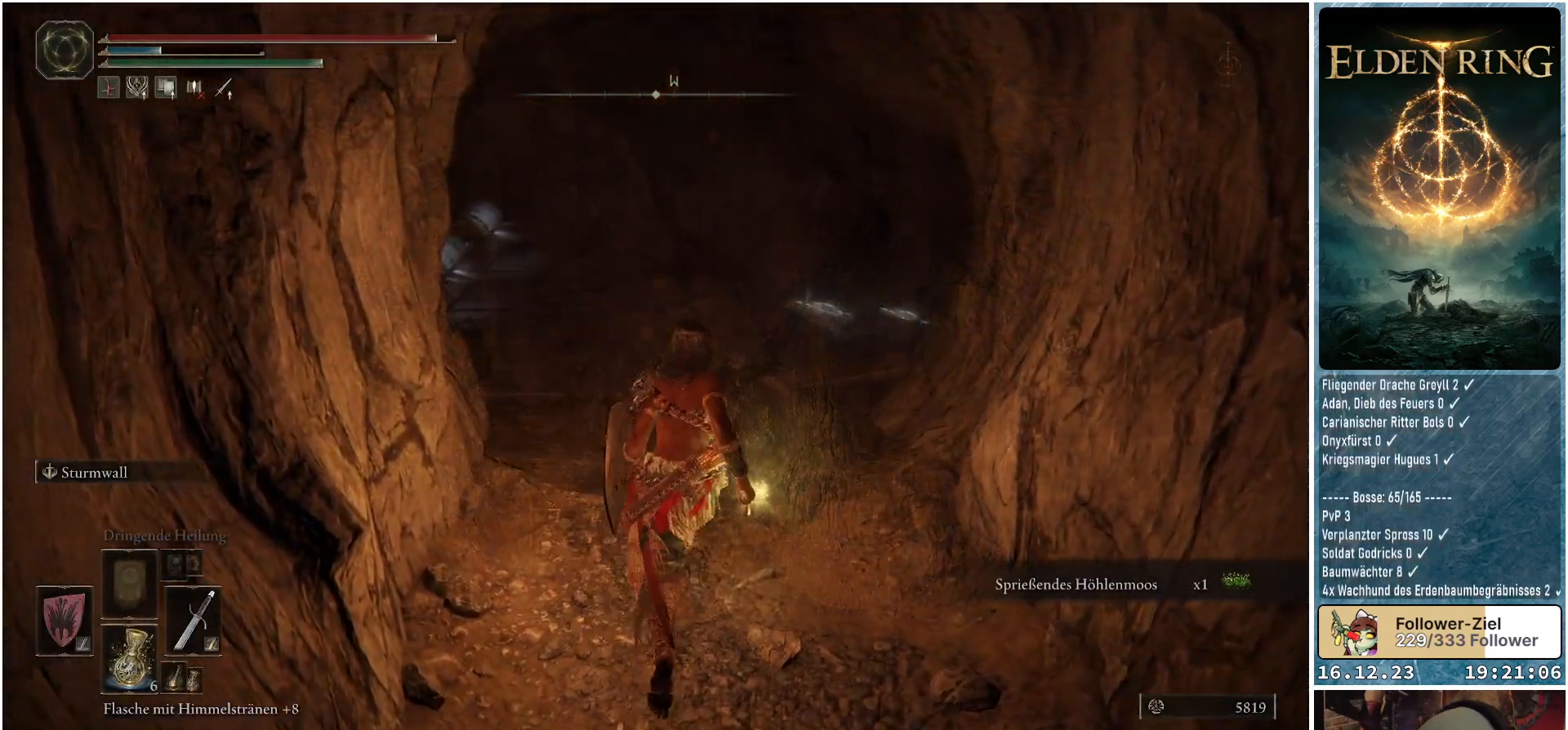
Gameplay with a controller (Xbox layout); each line is a JSON object with the inputs held at the frame after it. "events" lists button and stick changes between this image and that frame as [ms after this image, input, new state], when the widget could be followed in between.
{"buttons": ["L1"], "left_stick": "up", "right_stick": "center", "events": [[150, "L1", "down"]]}
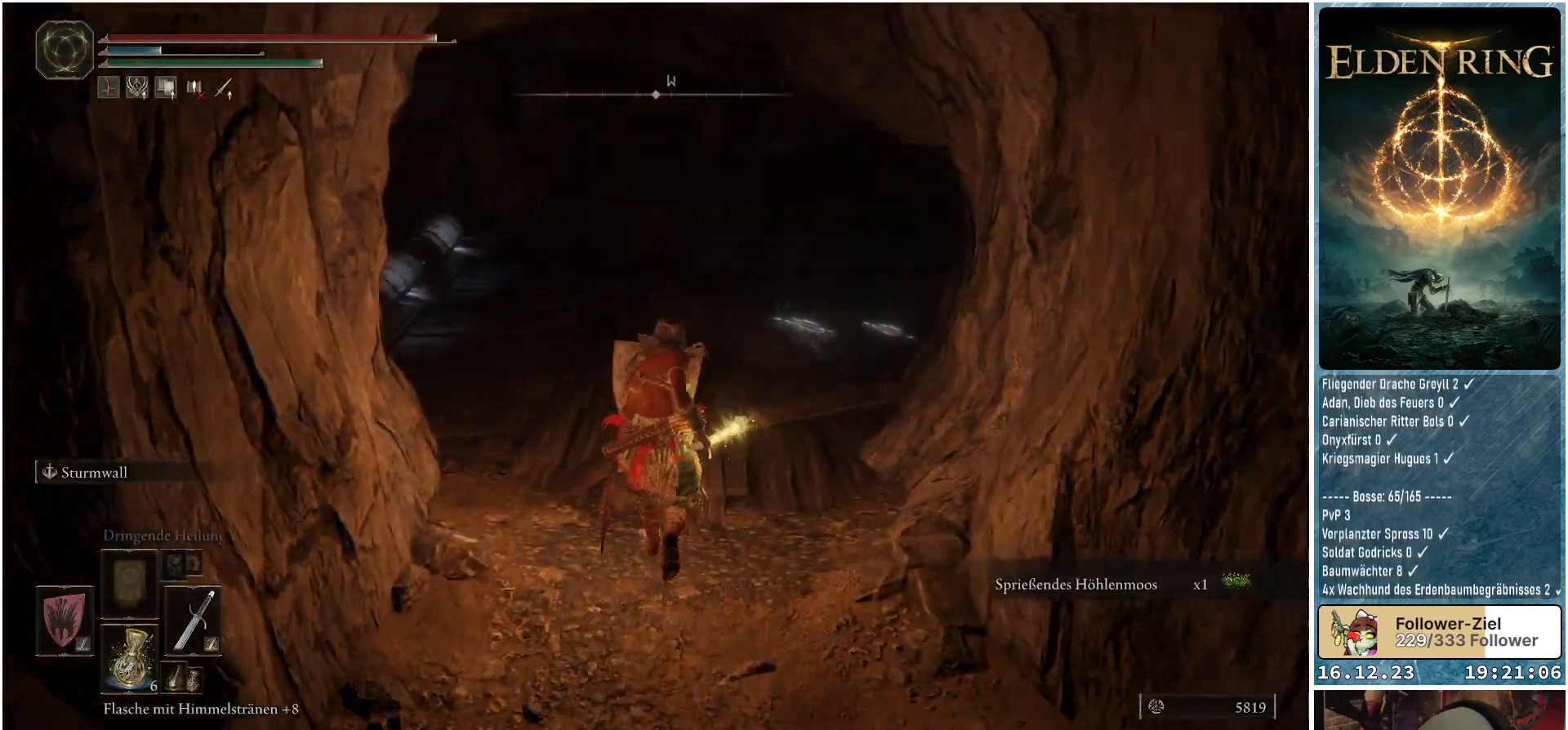
{"buttons": ["L1"], "left_stick": "up", "right_stick": "down-right", "events": [[400, "right_stick", "down-right"]]}
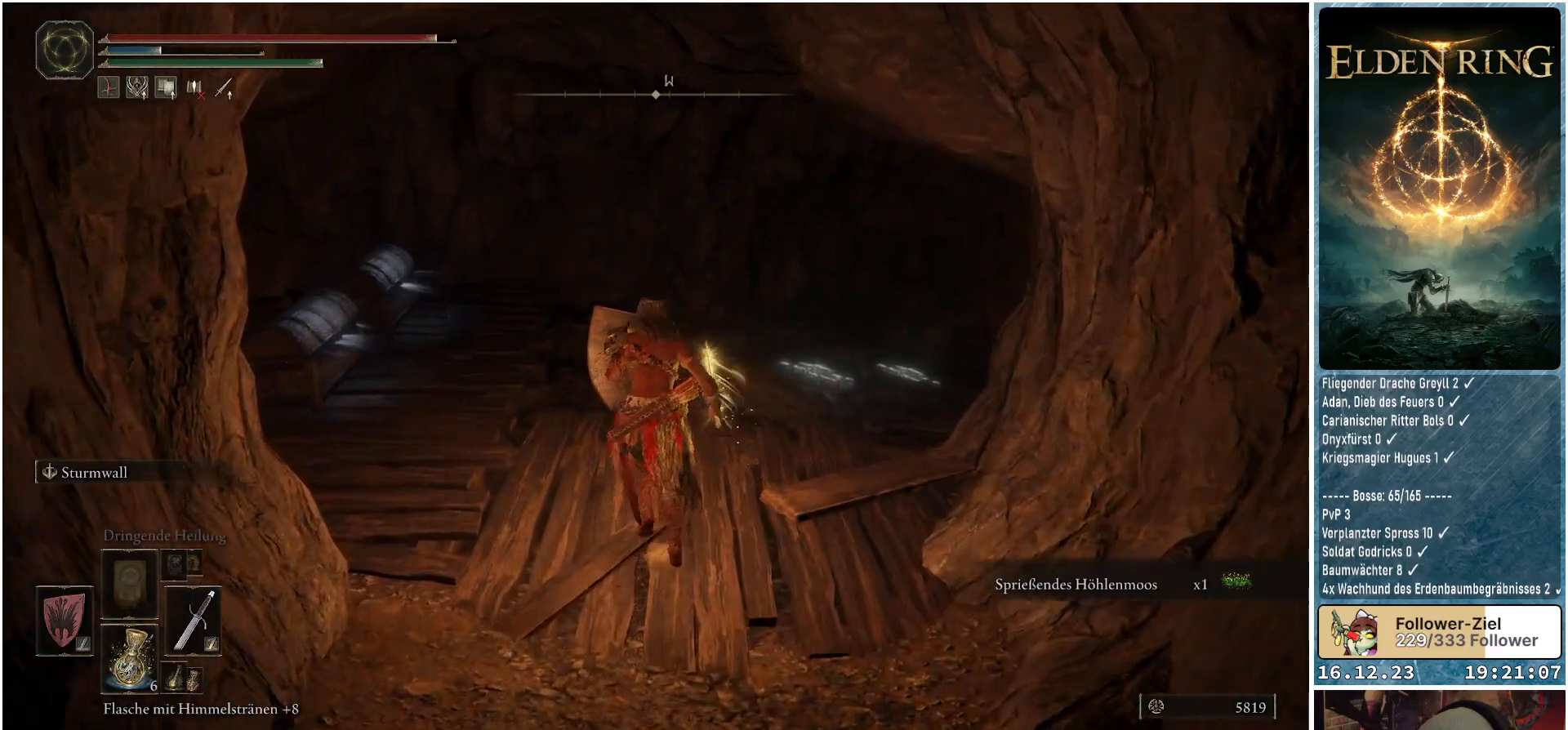
{"buttons": ["L1"], "left_stick": "up", "right_stick": "down-right", "events": [[17, "left_stick", "up-left"], [200, "left_stick", "up"]]}
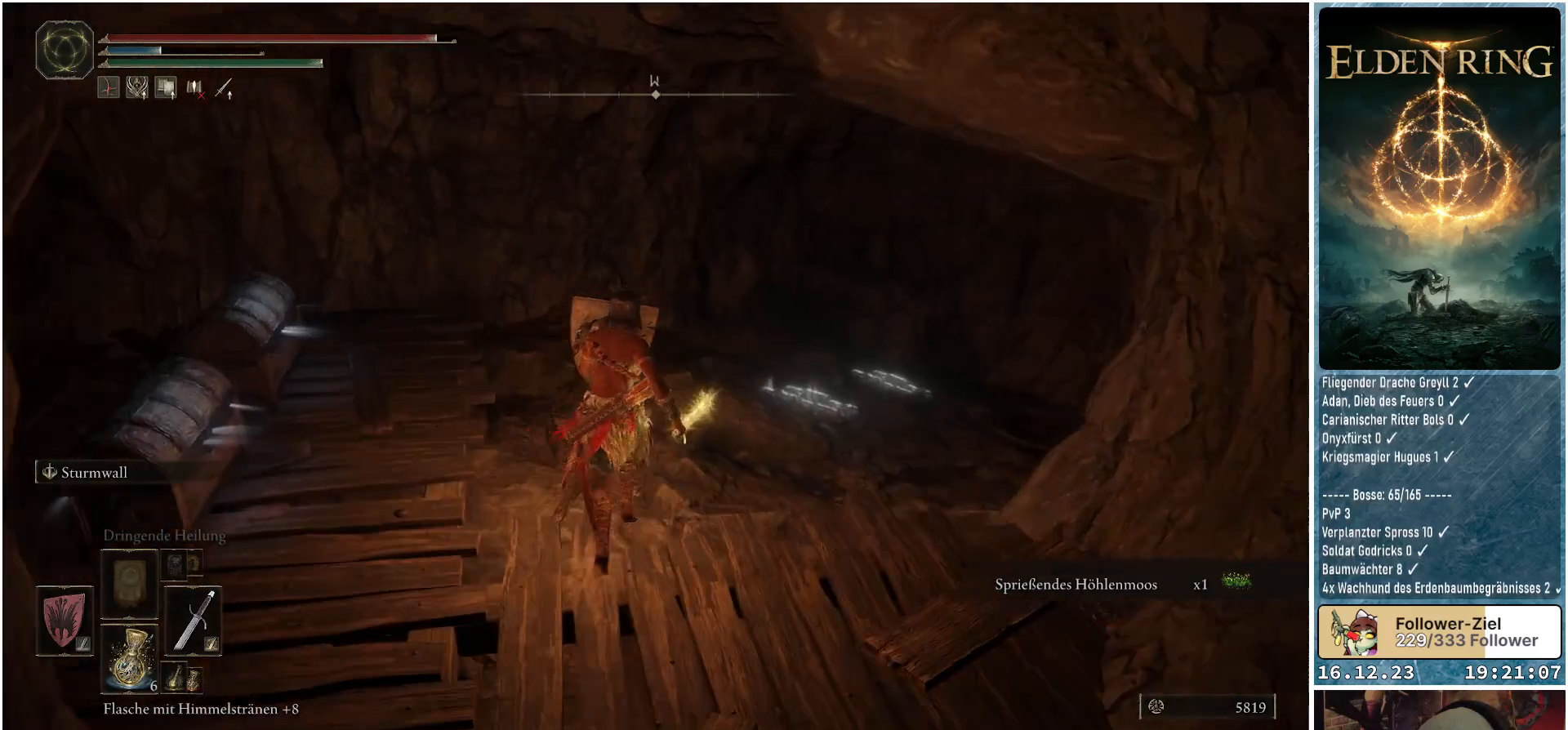
{"buttons": ["L1"], "left_stick": "up", "right_stick": "down-right", "events": []}
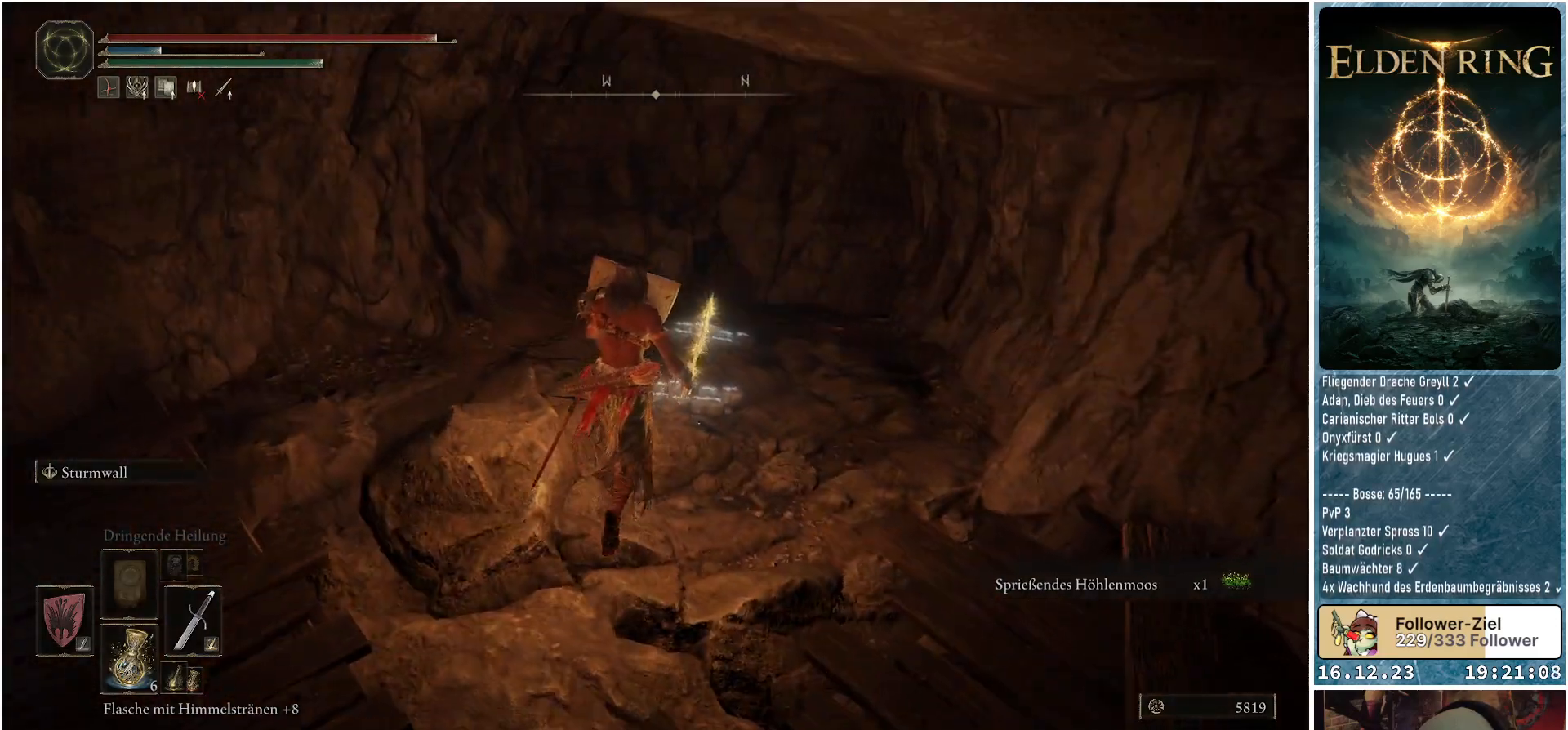
{"buttons": ["L1"], "left_stick": "up", "right_stick": "center", "events": [[117, "right_stick", "center"]]}
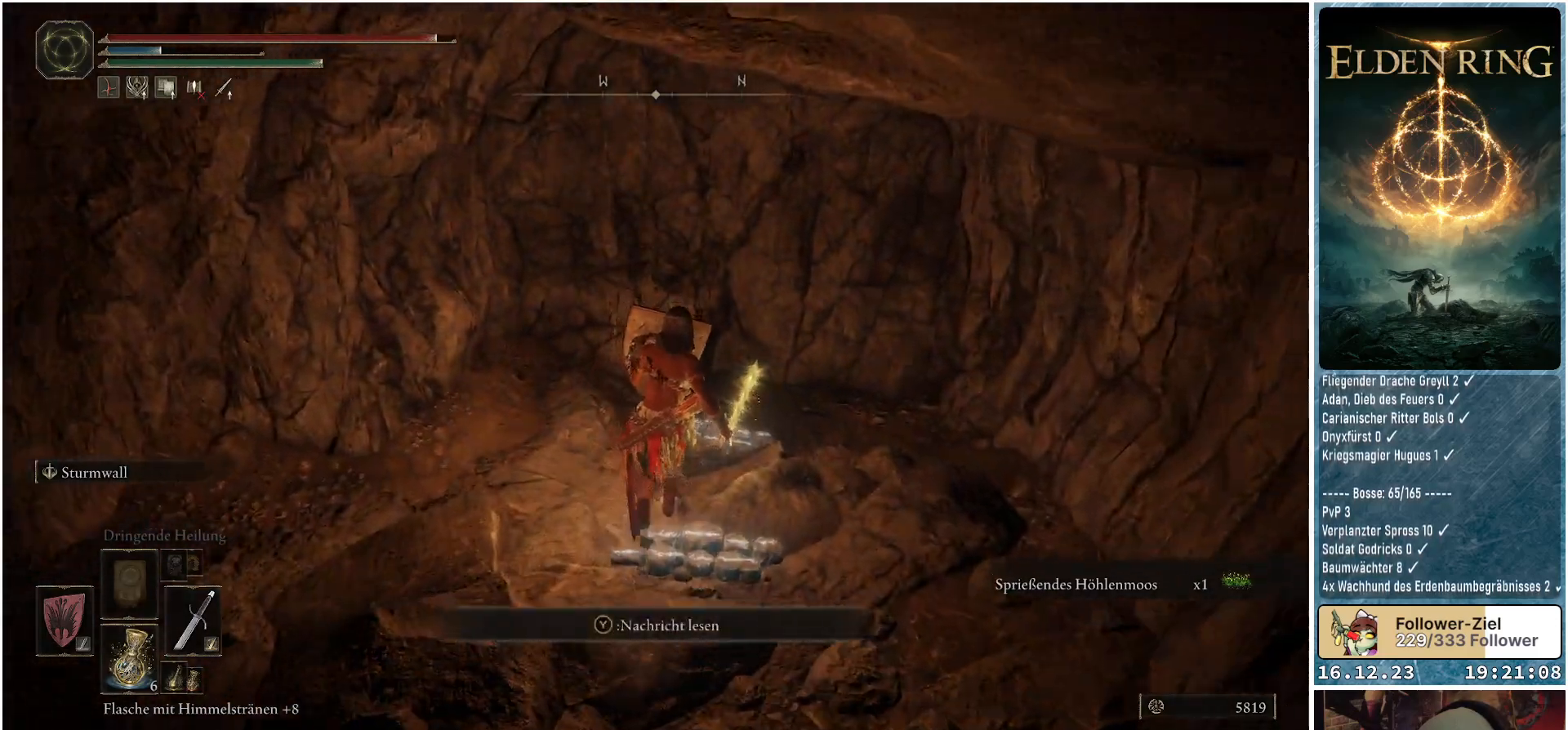
{"buttons": [], "left_stick": "up", "right_stick": "center", "events": [[100, "R1", "down"], [283, "L1", "up"], [283, "R1", "up"]]}
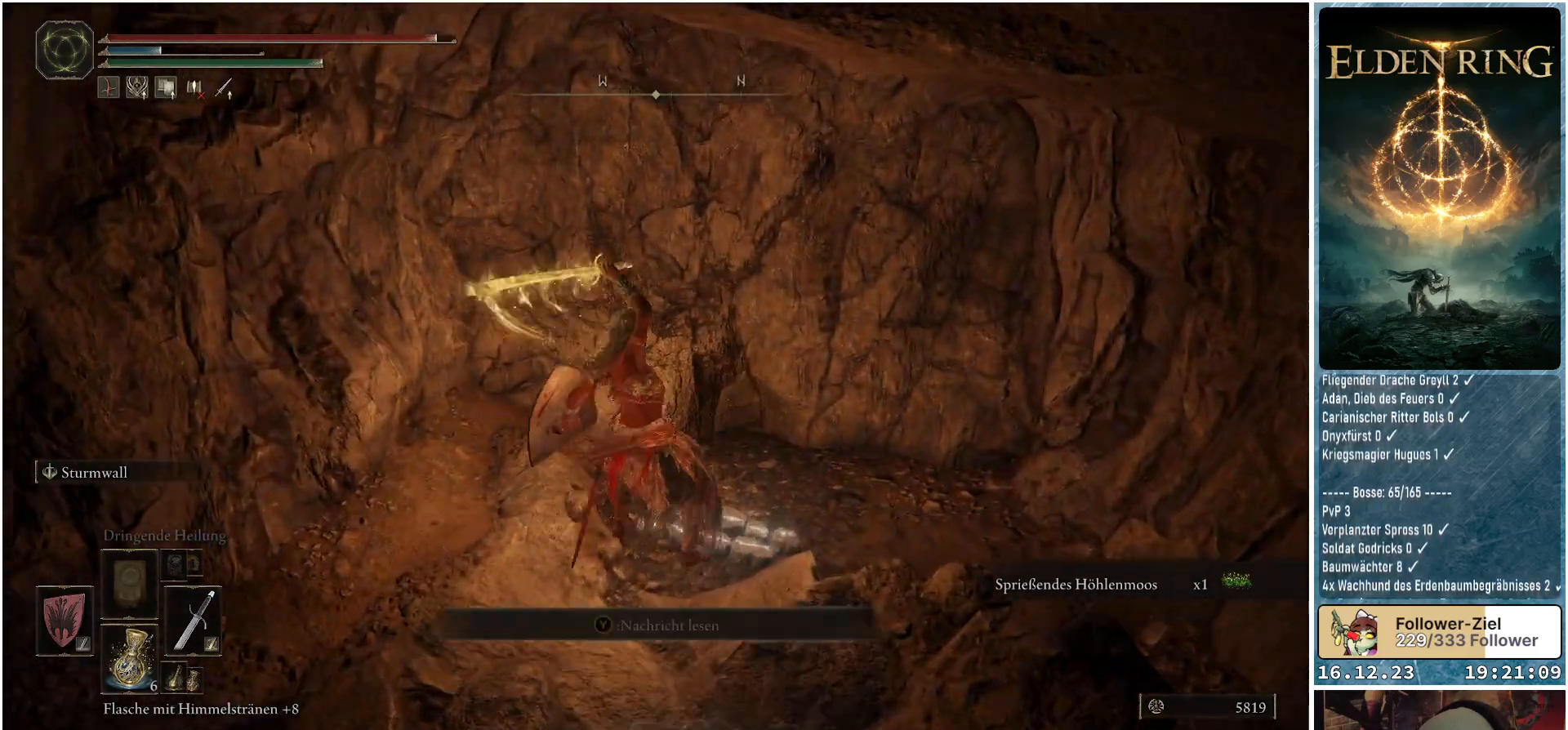
{"buttons": [], "left_stick": "center", "right_stick": "center", "events": [[167, "left_stick", "center"], [250, "right_stick", "up"], [467, "right_stick", "center"]]}
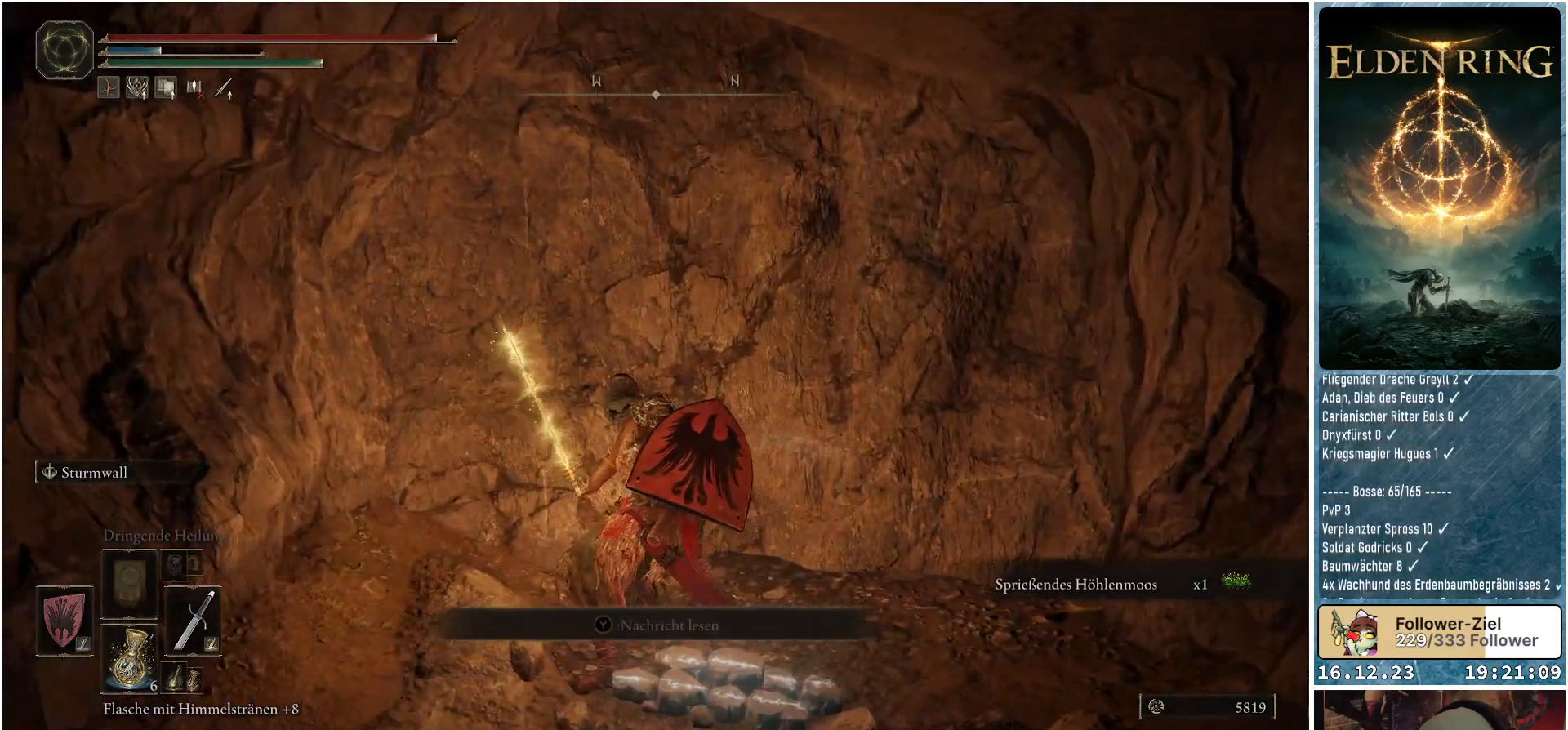
{"buttons": ["L1"], "left_stick": "center", "right_stick": "center", "events": [[33, "left_stick", "up-right"], [133, "L1", "down"], [417, "left_stick", "center"]]}
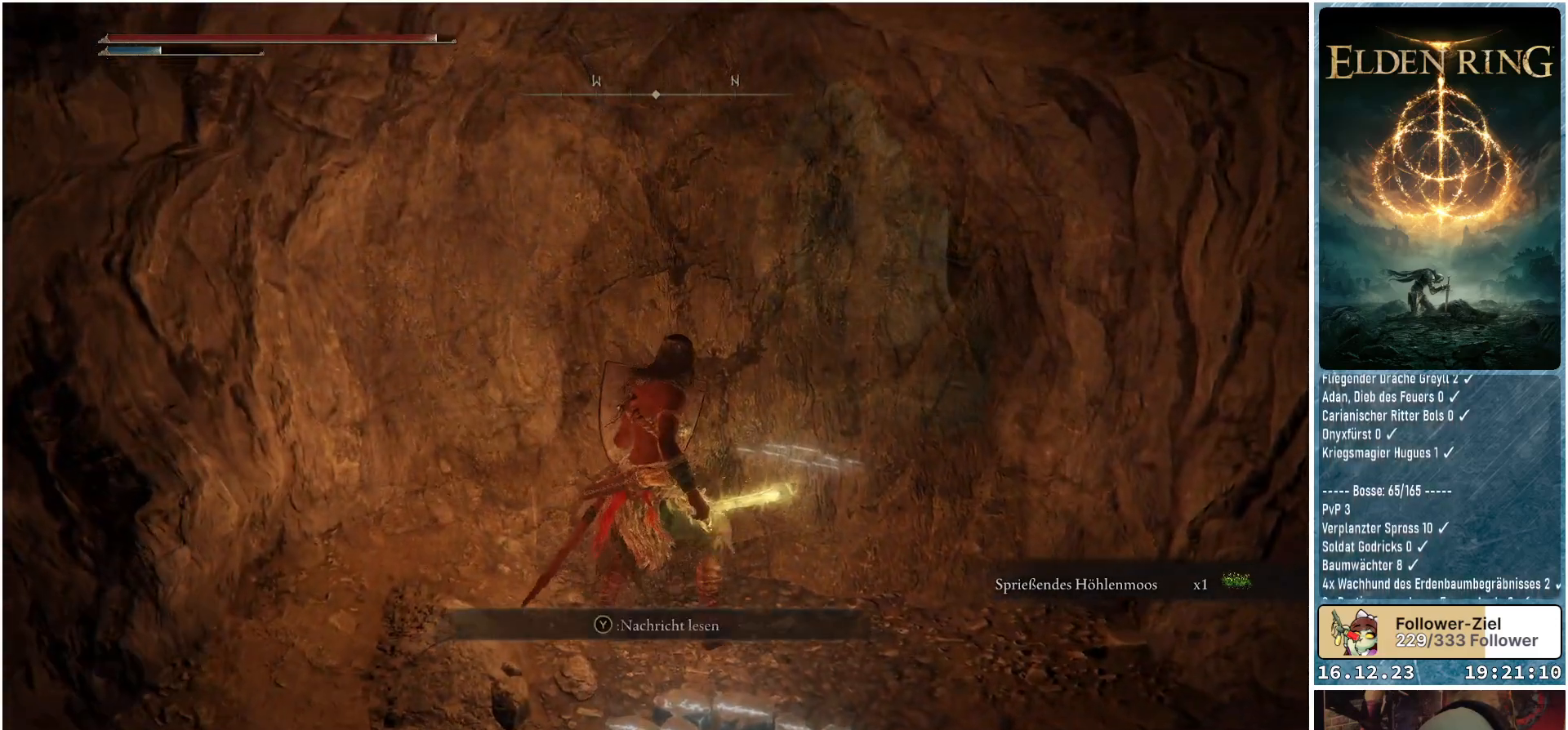
{"buttons": ["L1"], "left_stick": "up", "right_stick": "down-right", "events": [[50, "right_stick", "down-right"], [417, "left_stick", "up"]]}
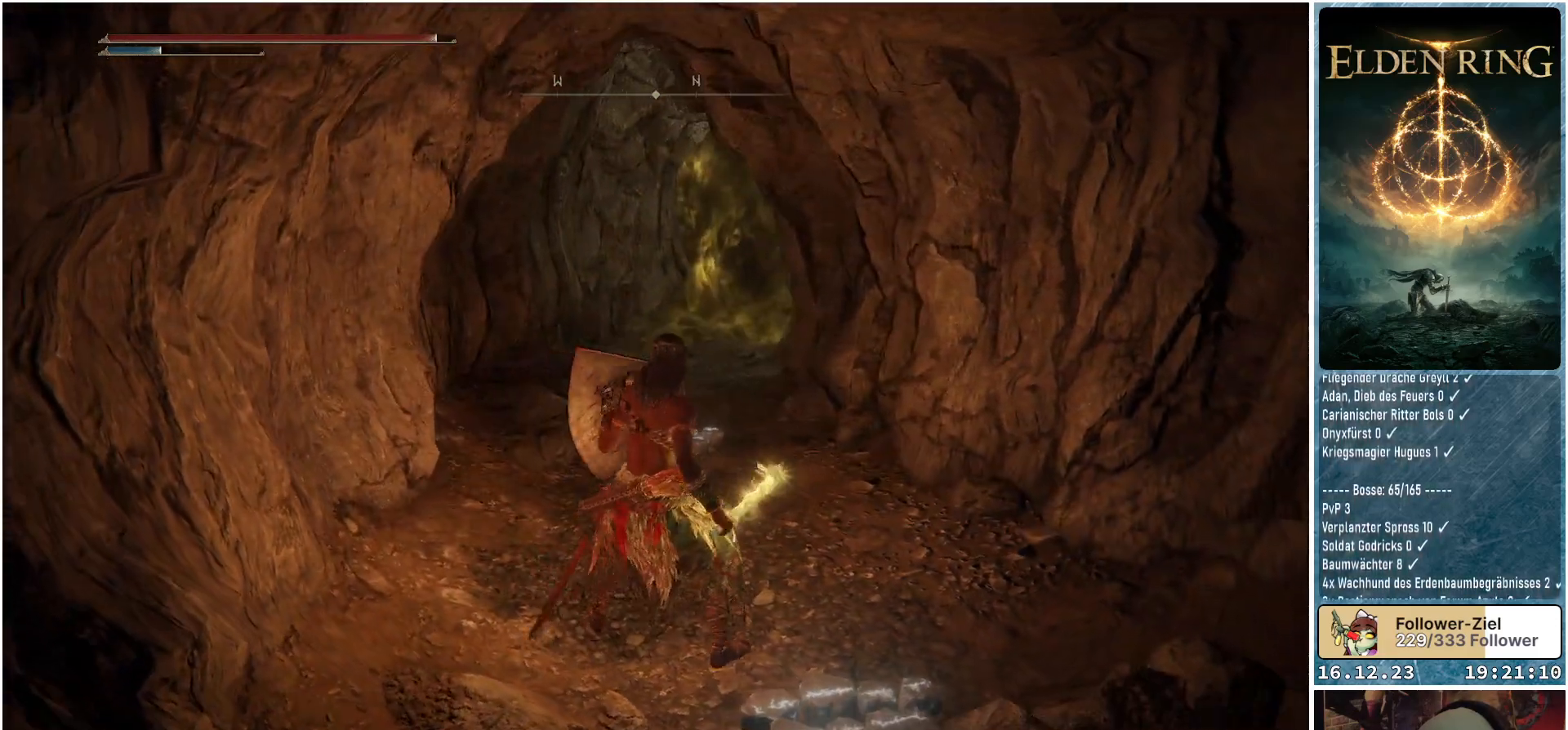
{"buttons": ["L1"], "left_stick": "up", "right_stick": "down-right", "events": [[150, "right_stick", "center"], [417, "right_stick", "down-right"]]}
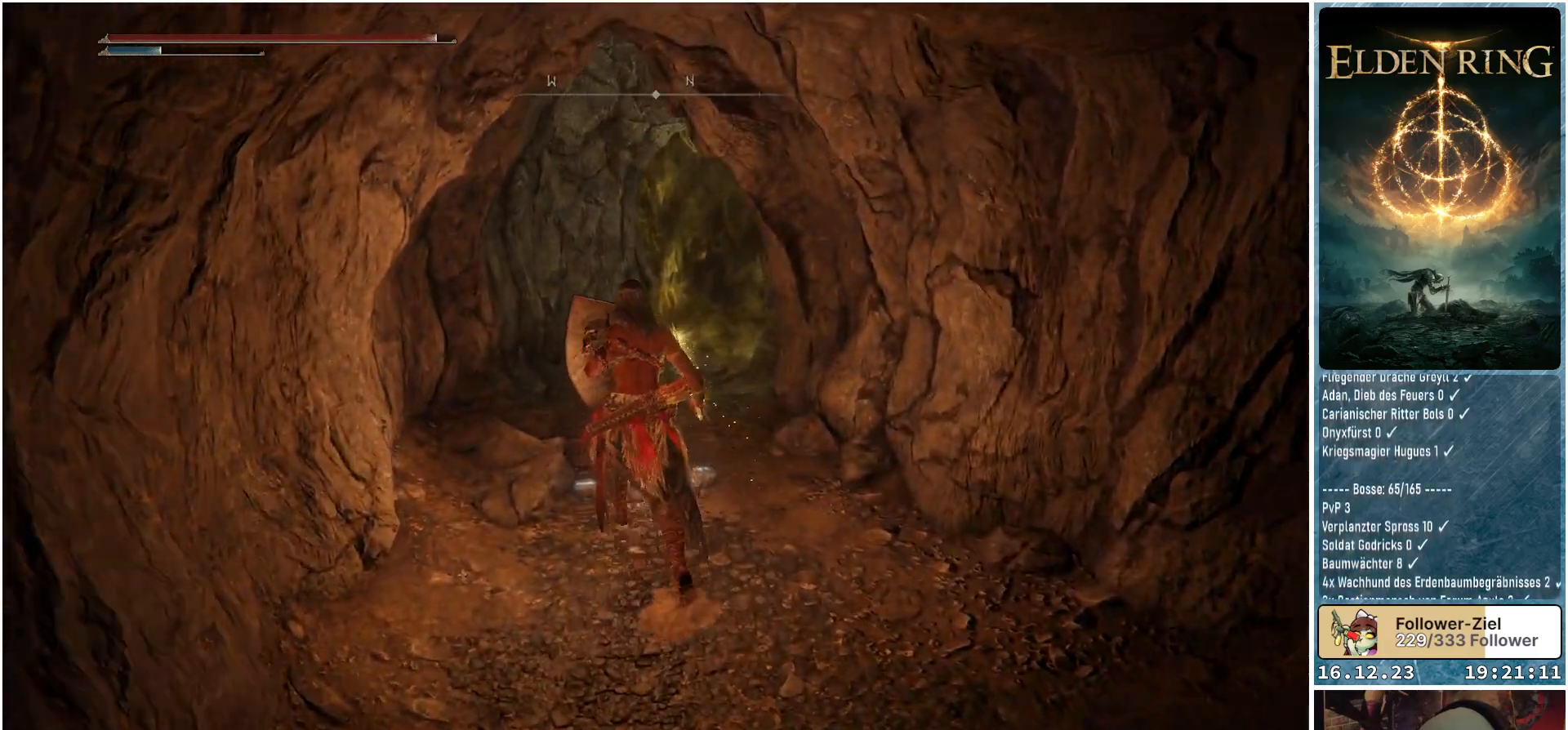
{"buttons": ["L1"], "left_stick": "center", "right_stick": "down-right", "events": [[367, "left_stick", "center"]]}
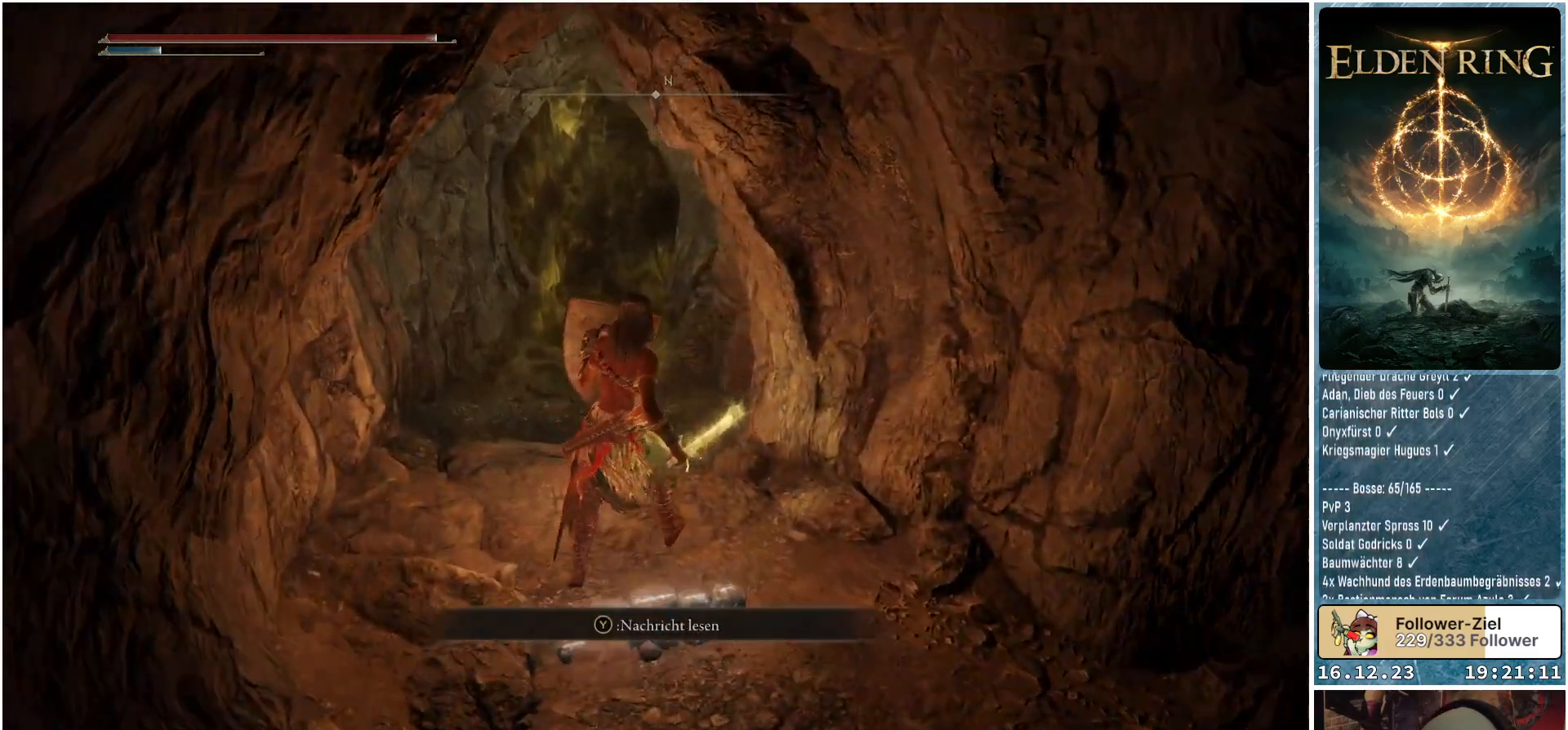
{"buttons": [], "left_stick": "right", "right_stick": "right", "events": [[200, "left_stick", "down-right"], [250, "right_stick", "right"], [317, "L1", "up"], [500, "left_stick", "right"]]}
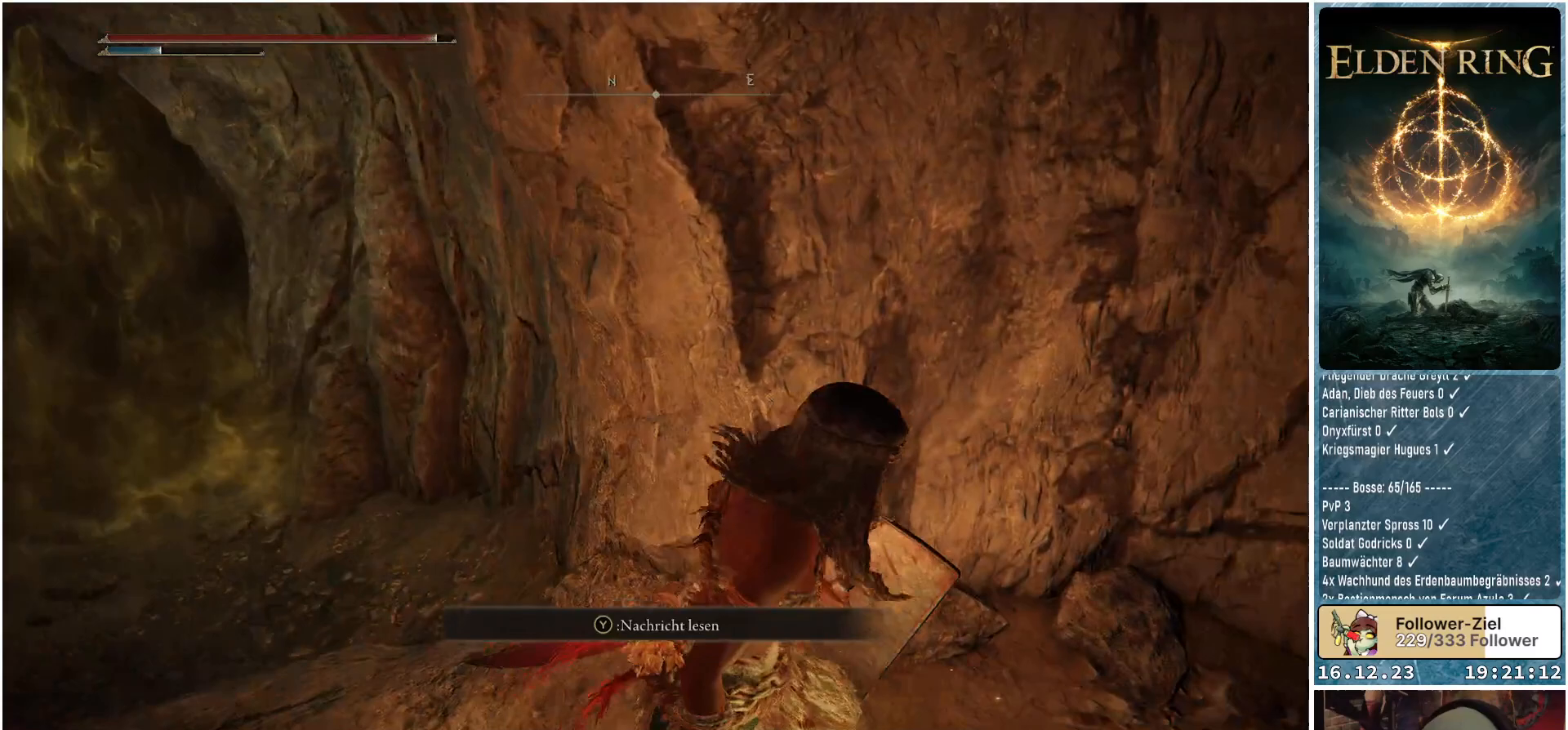
{"buttons": [], "left_stick": "up-right", "right_stick": "right", "events": [[233, "left_stick", "up-right"]]}
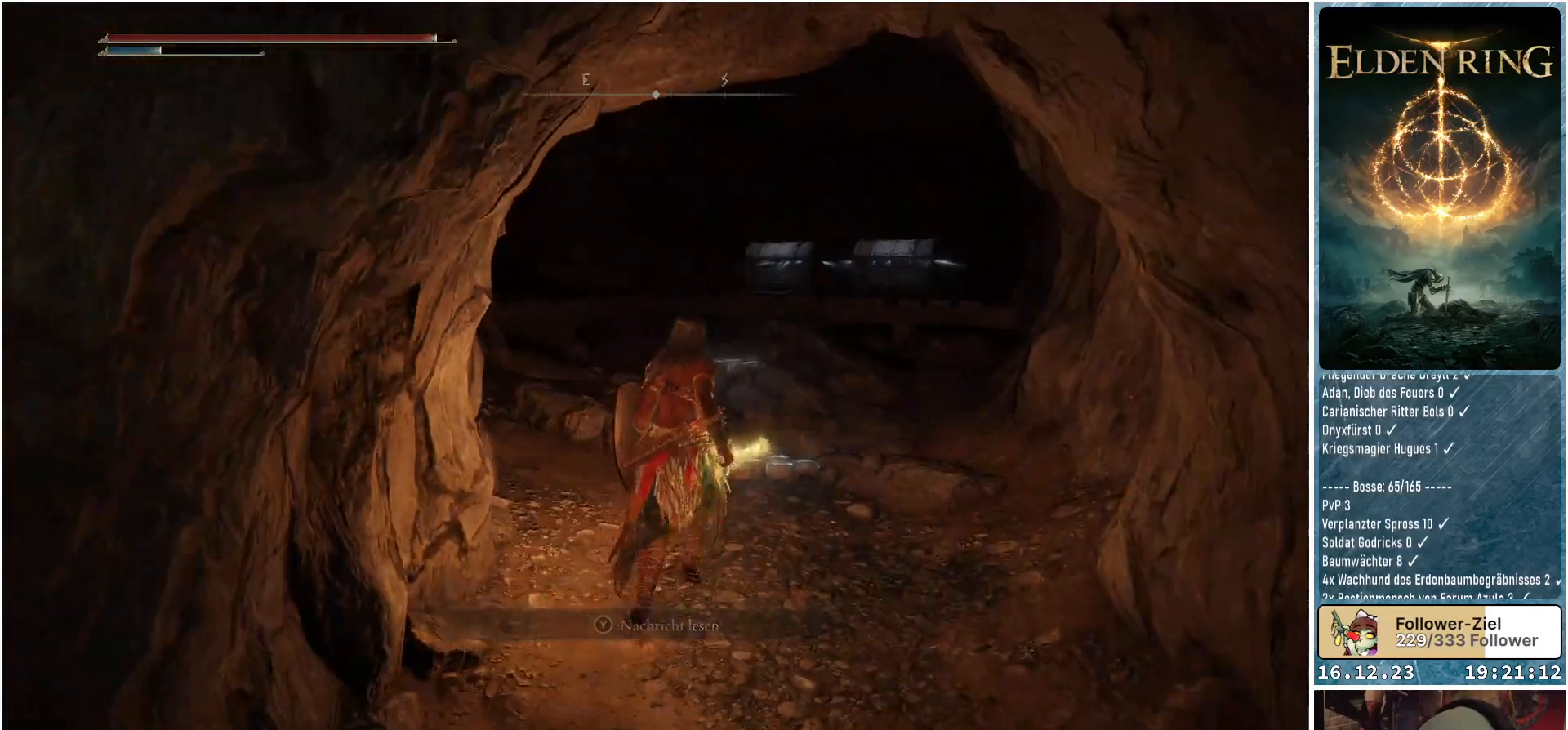
{"buttons": [], "left_stick": "up", "right_stick": "down-right", "events": [[33, "right_stick", "center"], [100, "left_stick", "up"], [333, "right_stick", "down-right"]]}
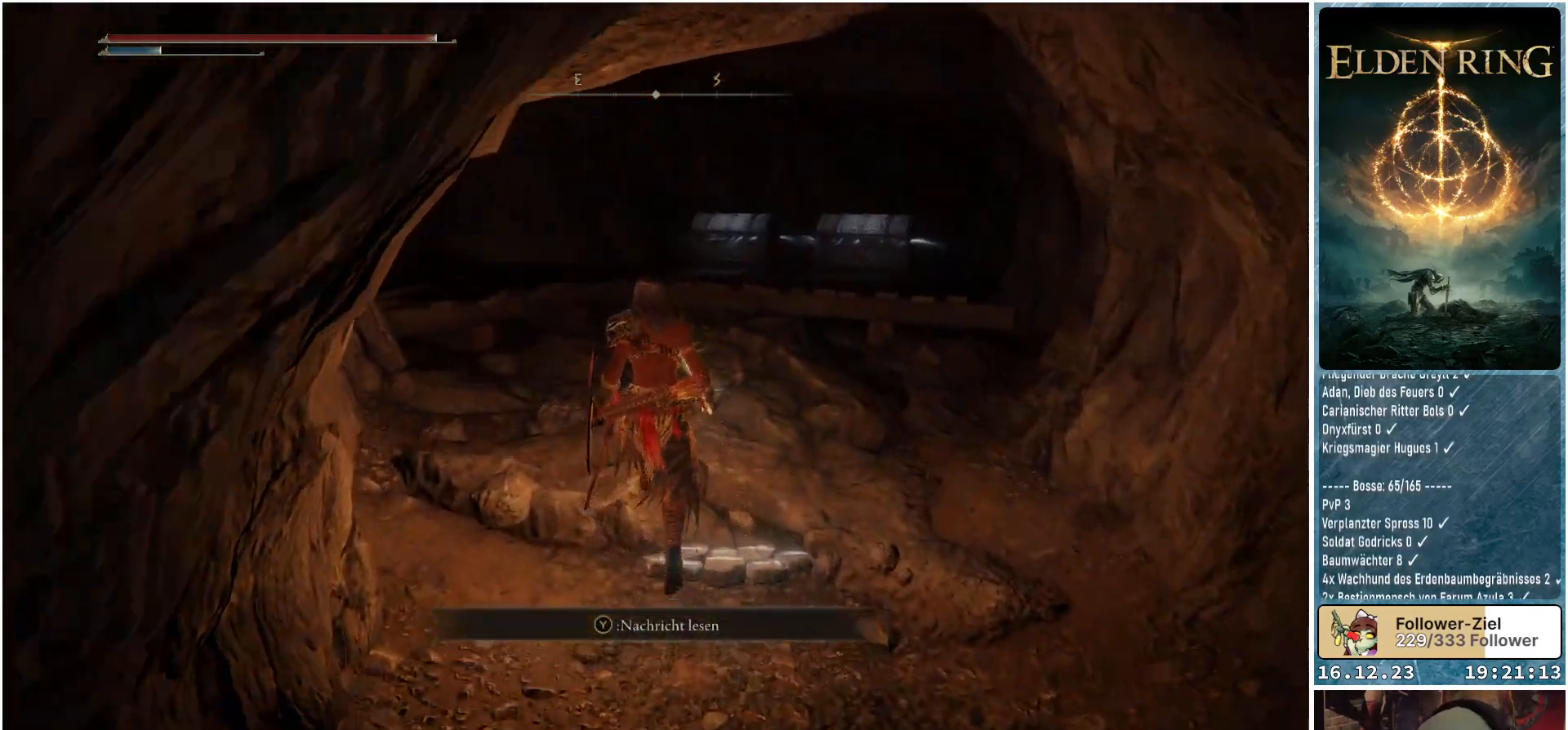
{"buttons": [], "left_stick": "up", "right_stick": "center", "events": [[200, "right_stick", "center"]]}
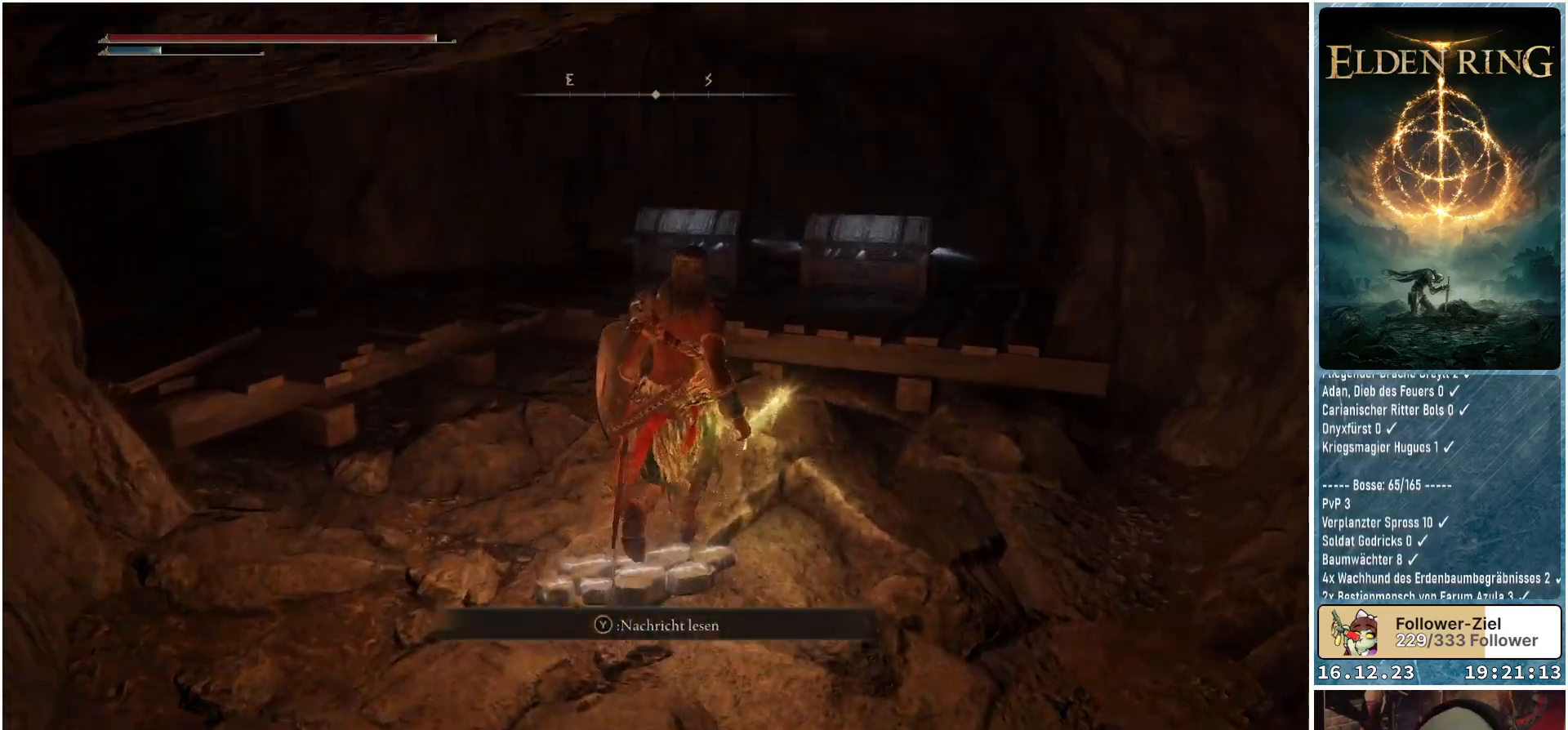
{"buttons": [], "left_stick": "up-right", "right_stick": "center", "events": [[117, "A", "down"], [250, "A", "up"], [400, "left_stick", "up-right"]]}
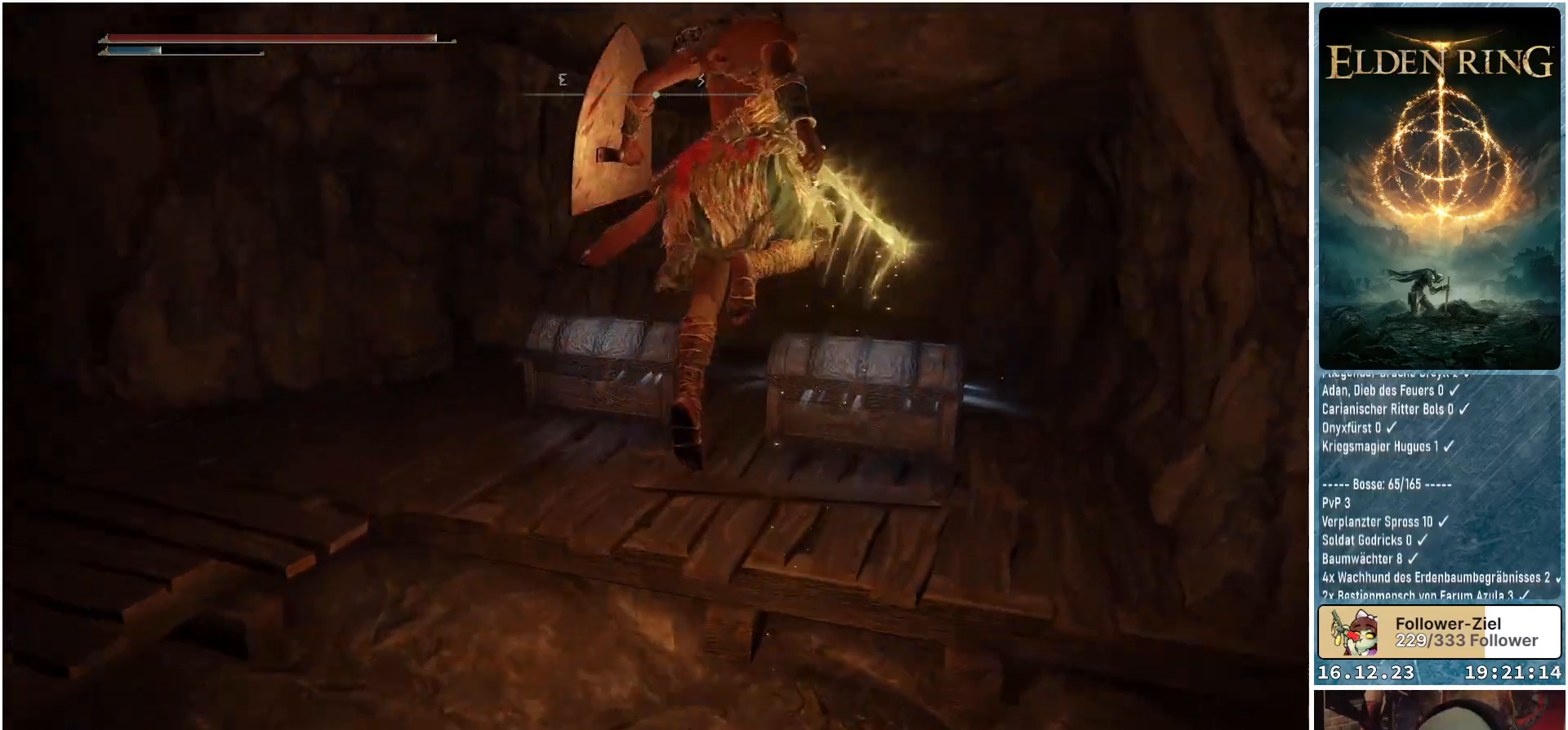
{"buttons": [], "left_stick": "down", "right_stick": "center", "events": [[17, "left_stick", "center"], [100, "right_stick", "down-right"], [383, "right_stick", "center"], [400, "left_stick", "down"]]}
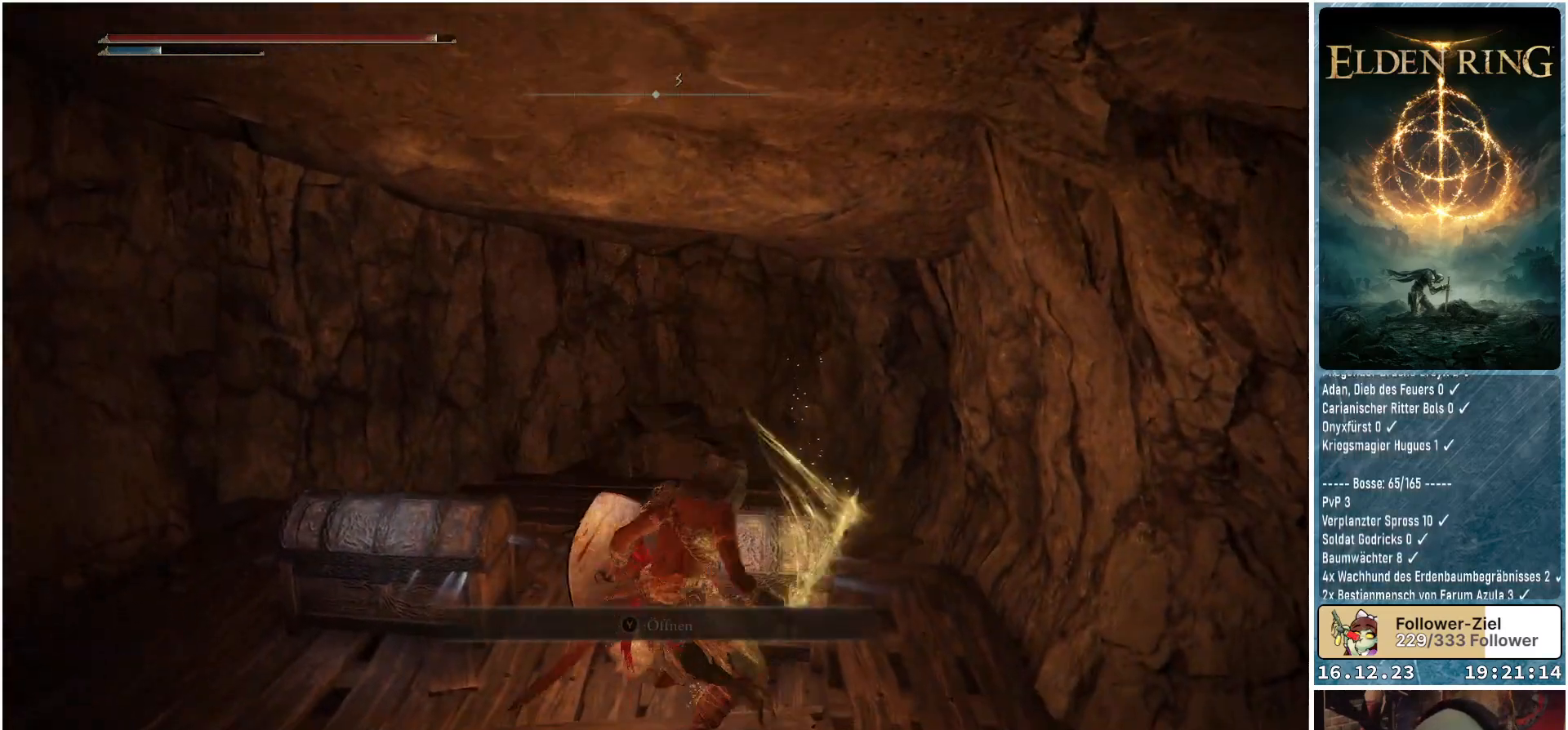
{"buttons": ["Y"], "left_stick": "up", "right_stick": "center", "events": [[233, "left_stick", "up"], [483, "Y", "down"]]}
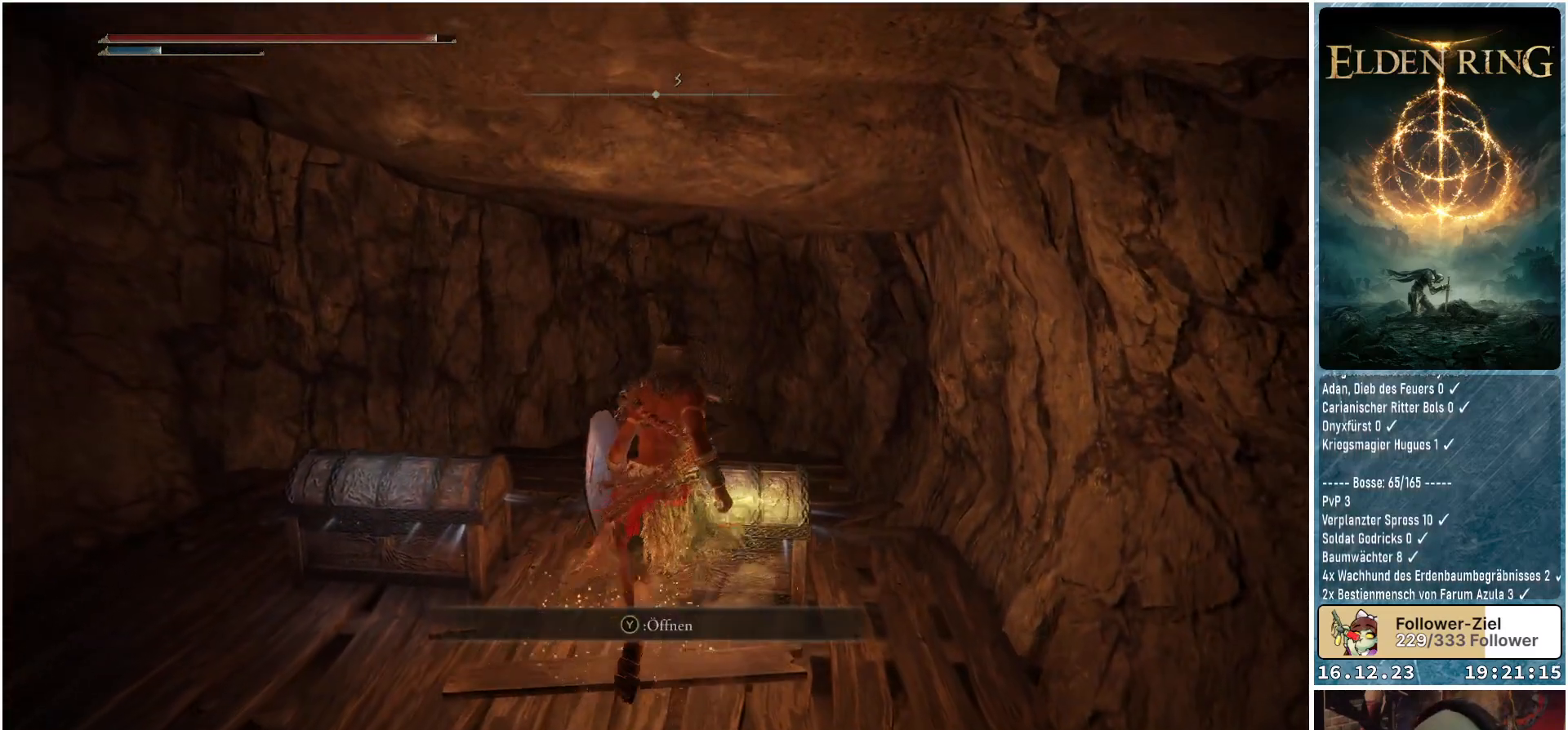
{"buttons": [], "left_stick": "center", "right_stick": "down-left", "events": [[33, "left_stick", "center"], [83, "Y", "up"], [400, "right_stick", "down-left"]]}
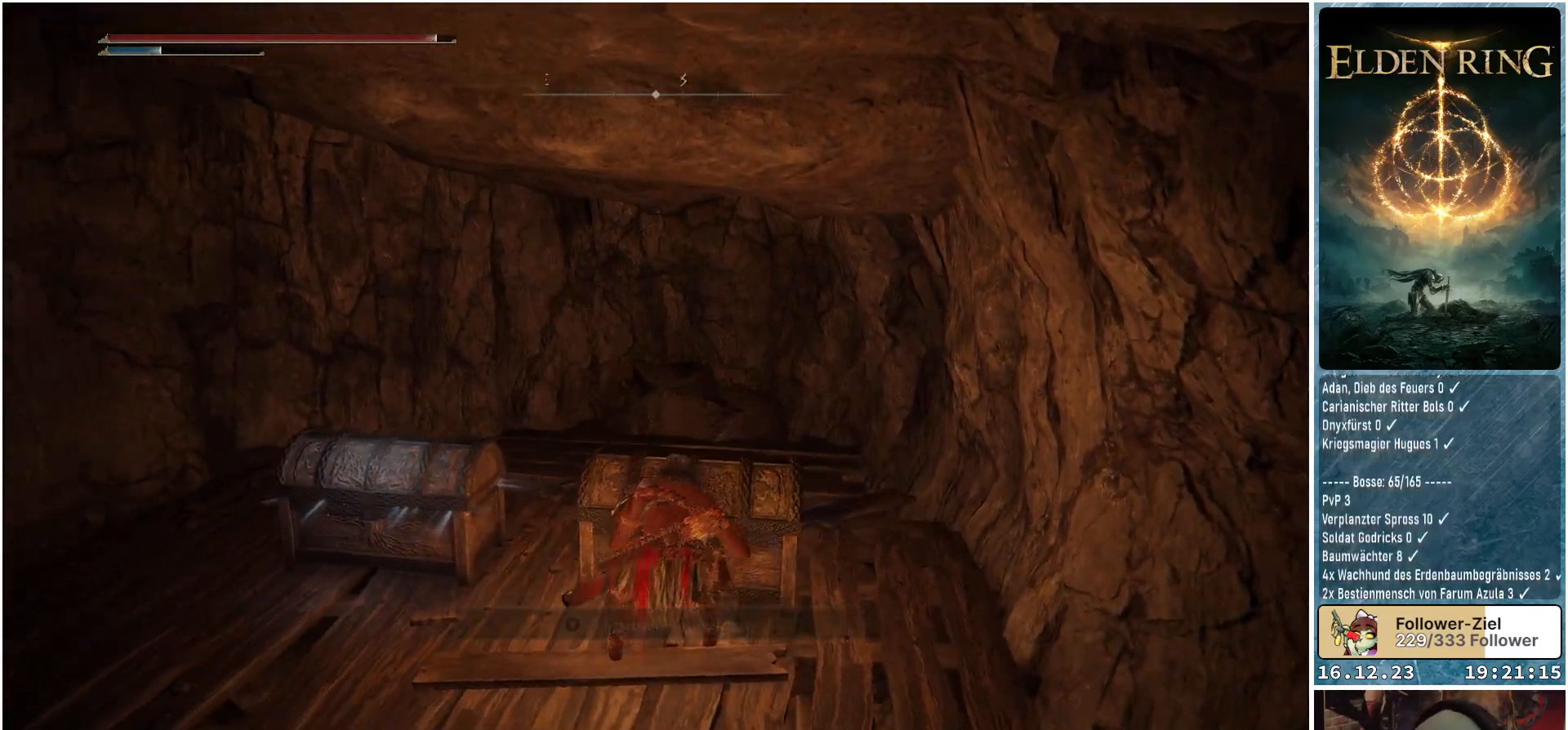
{"buttons": [], "left_stick": "center", "right_stick": "center", "events": [[300, "right_stick", "center"]]}
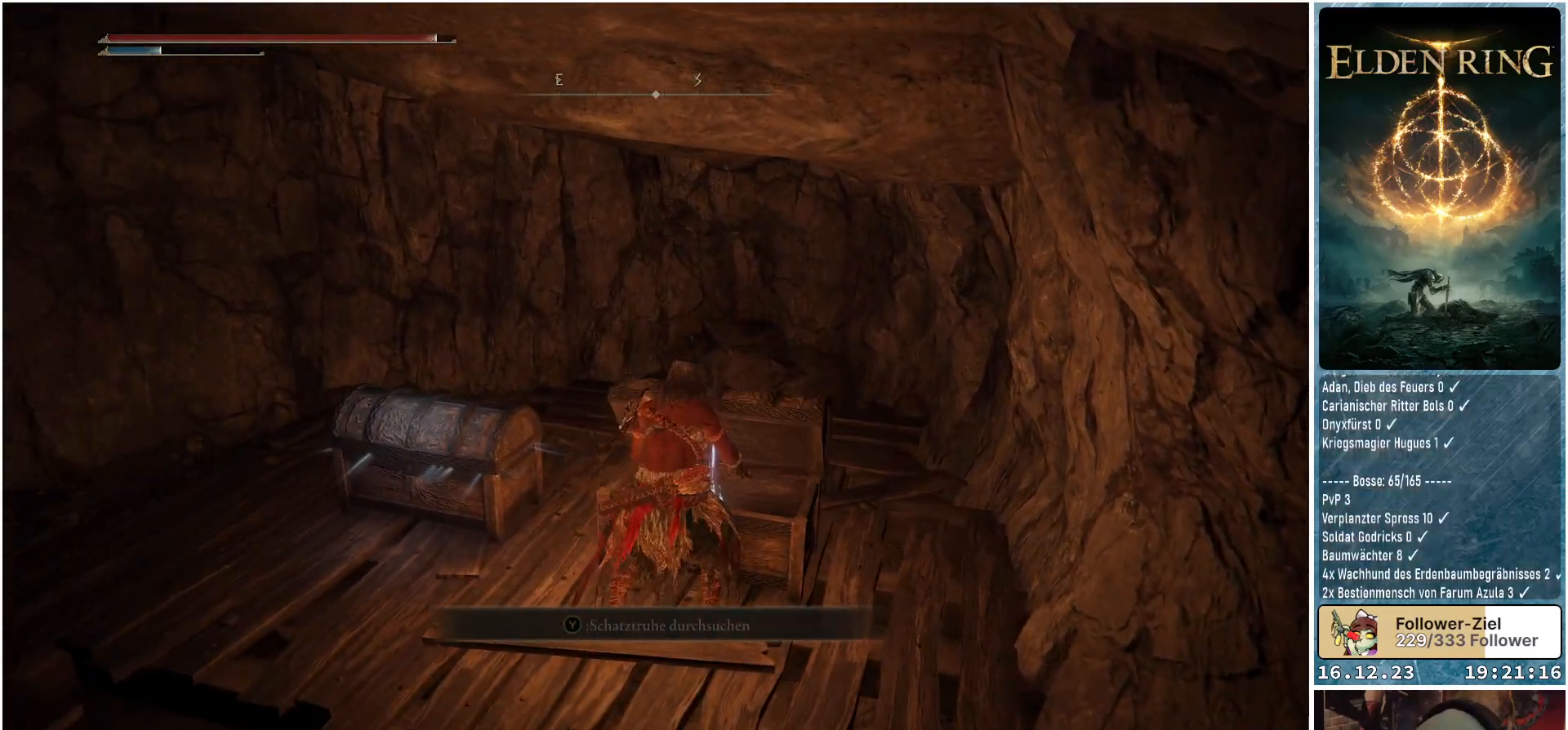
{"buttons": ["Y"], "left_stick": "center", "right_stick": "center", "events": [[467, "Y", "down"]]}
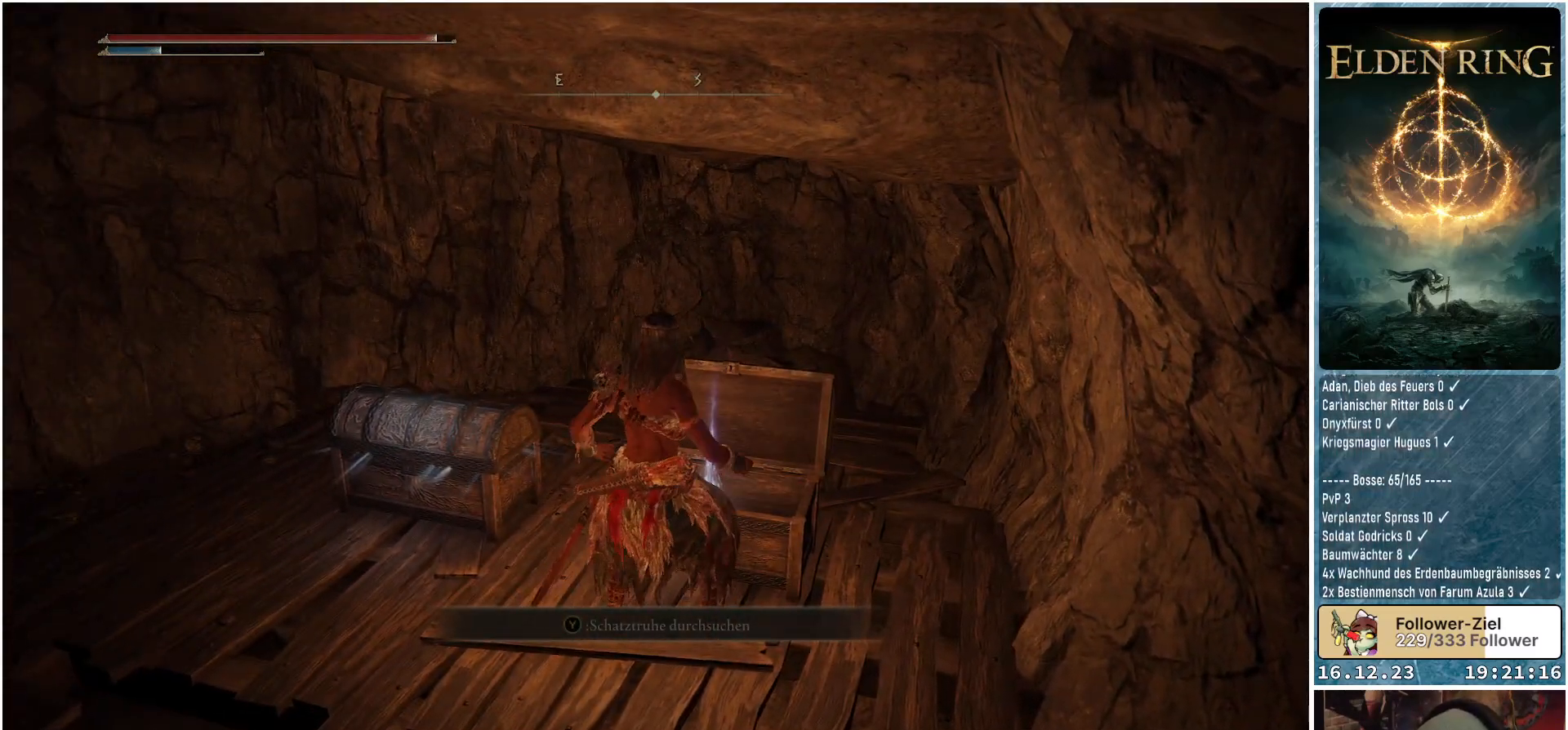
{"buttons": [], "left_stick": "center", "right_stick": "center", "events": [[50, "Y", "up"], [150, "Y", "down"], [183, "Y", "up"], [267, "Y", "down"], [317, "Y", "up"], [400, "Y", "down"], [467, "Y", "up"]]}
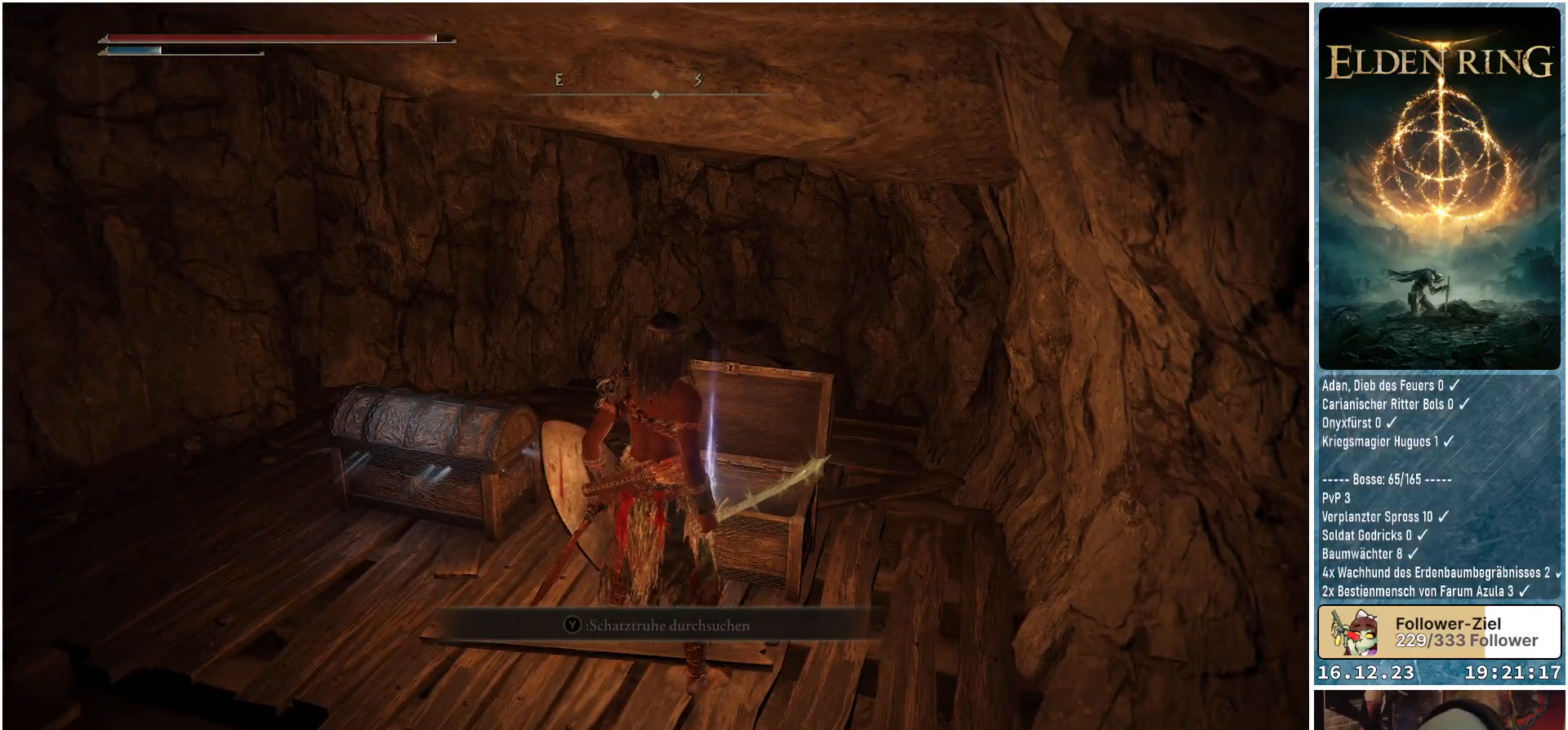
{"buttons": [], "left_stick": "center", "right_stick": "center", "events": [[50, "Y", "down"], [117, "Y", "up"], [167, "Y", "down"], [250, "Y", "up"], [317, "Y", "down"], [400, "Y", "up"], [467, "Y", "down"], [500, "Y", "up"]]}
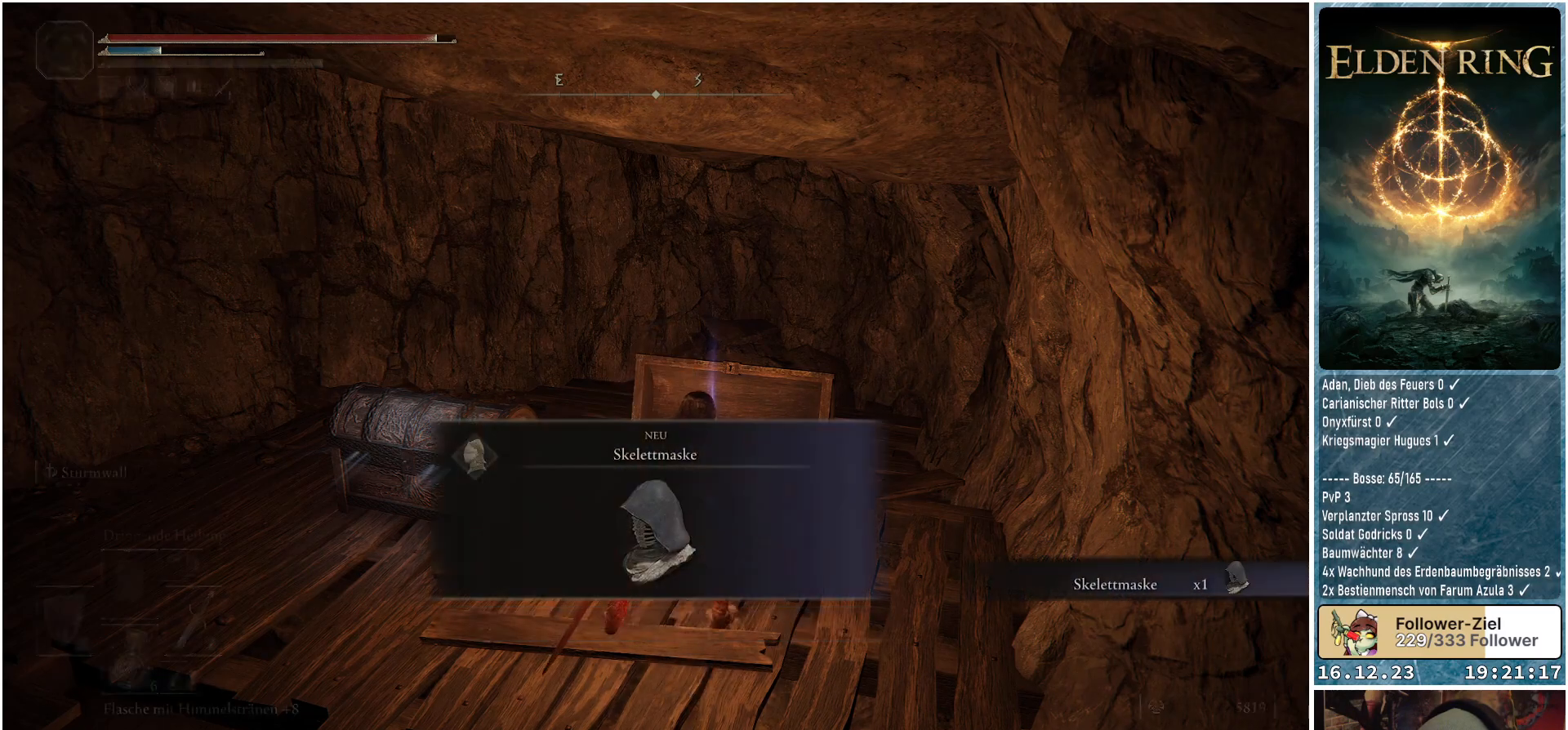
{"buttons": [], "left_stick": "center", "right_stick": "center", "events": []}
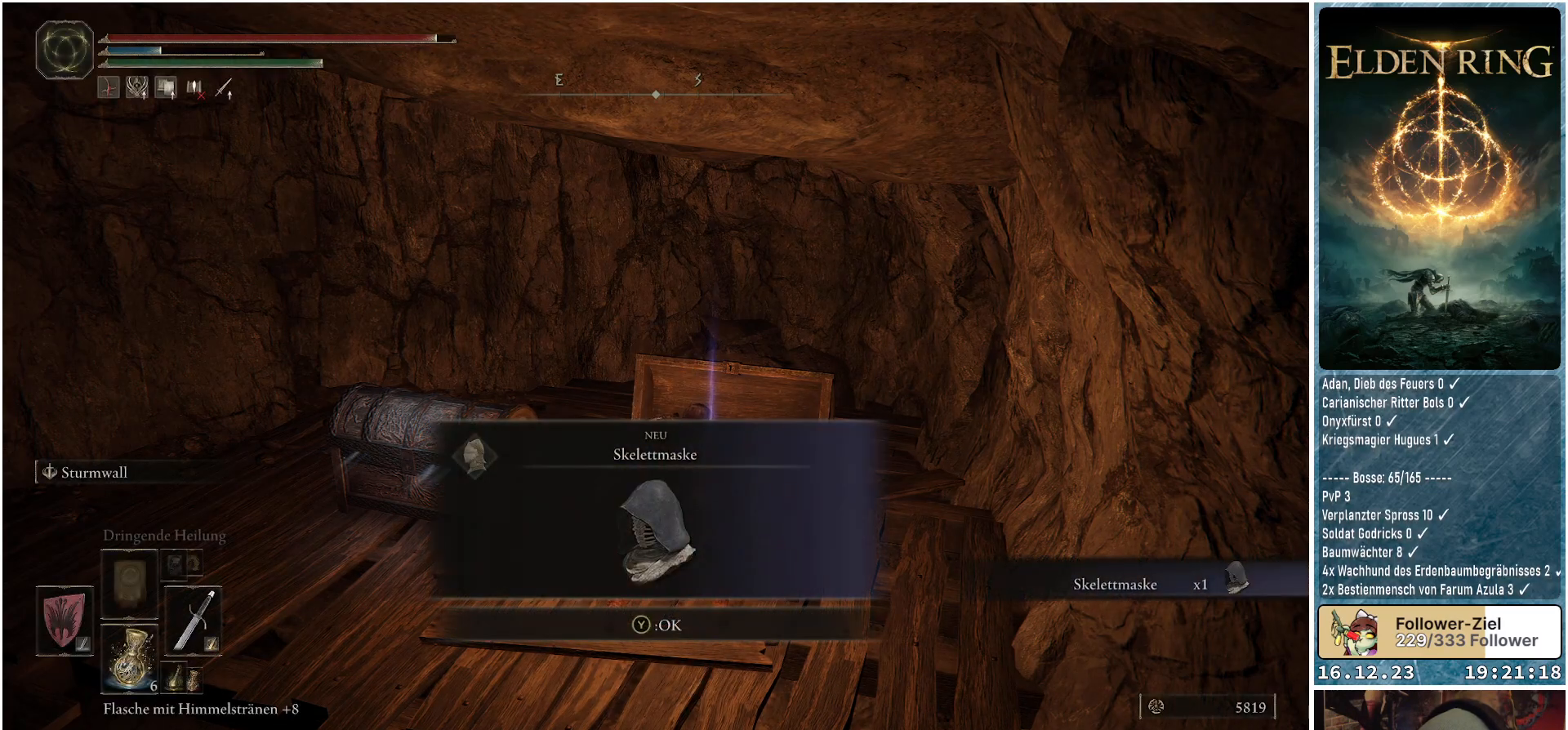
{"buttons": [], "left_stick": "center", "right_stick": "center", "events": []}
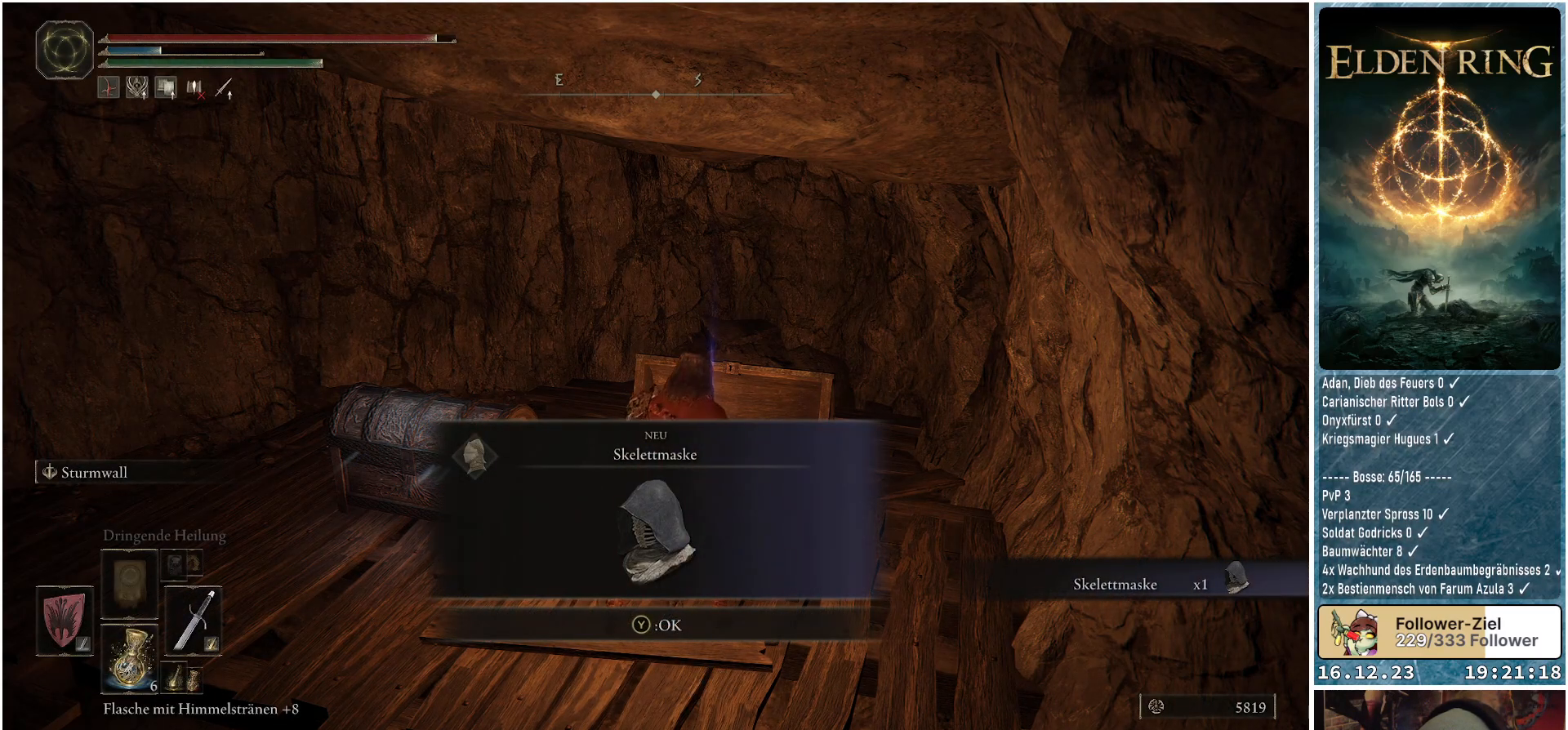
{"buttons": [], "left_stick": "center", "right_stick": "center", "events": []}
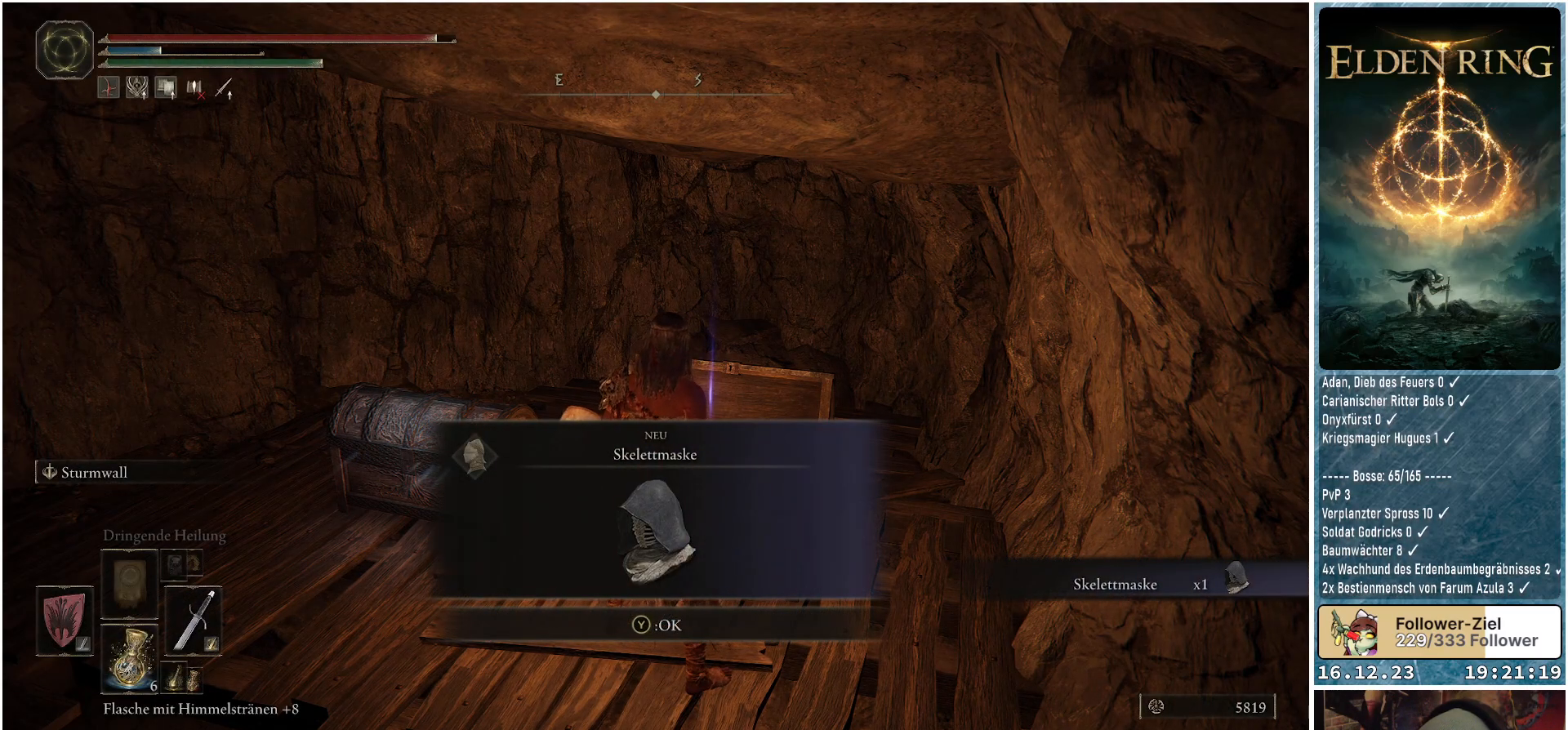
{"buttons": ["Y"], "left_stick": "center", "right_stick": "center", "events": [[417, "Y", "down"]]}
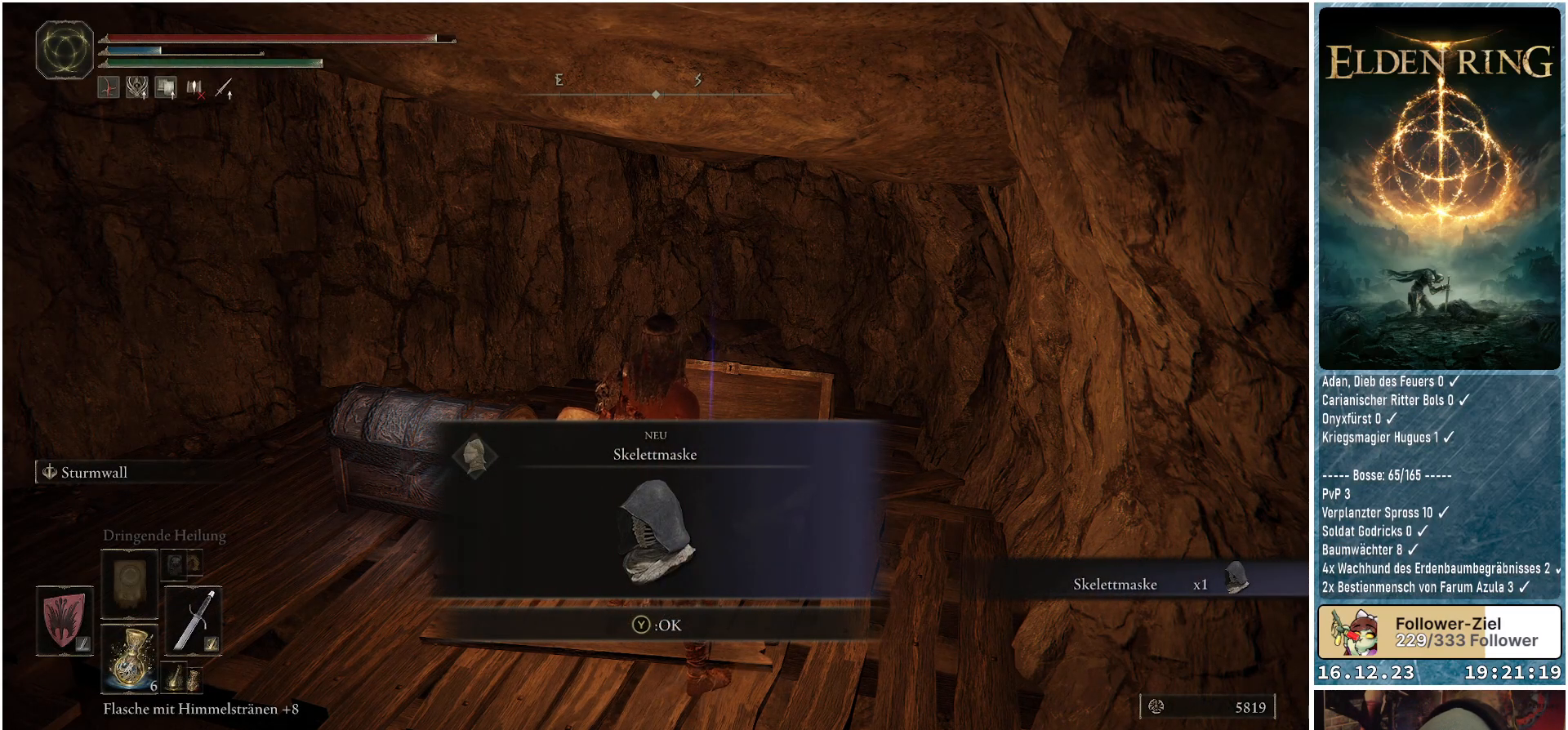
{"buttons": [], "left_stick": "up-left", "right_stick": "center", "events": [[33, "Y", "up"], [67, "left_stick", "down-left"], [450, "left_stick", "up-left"]]}
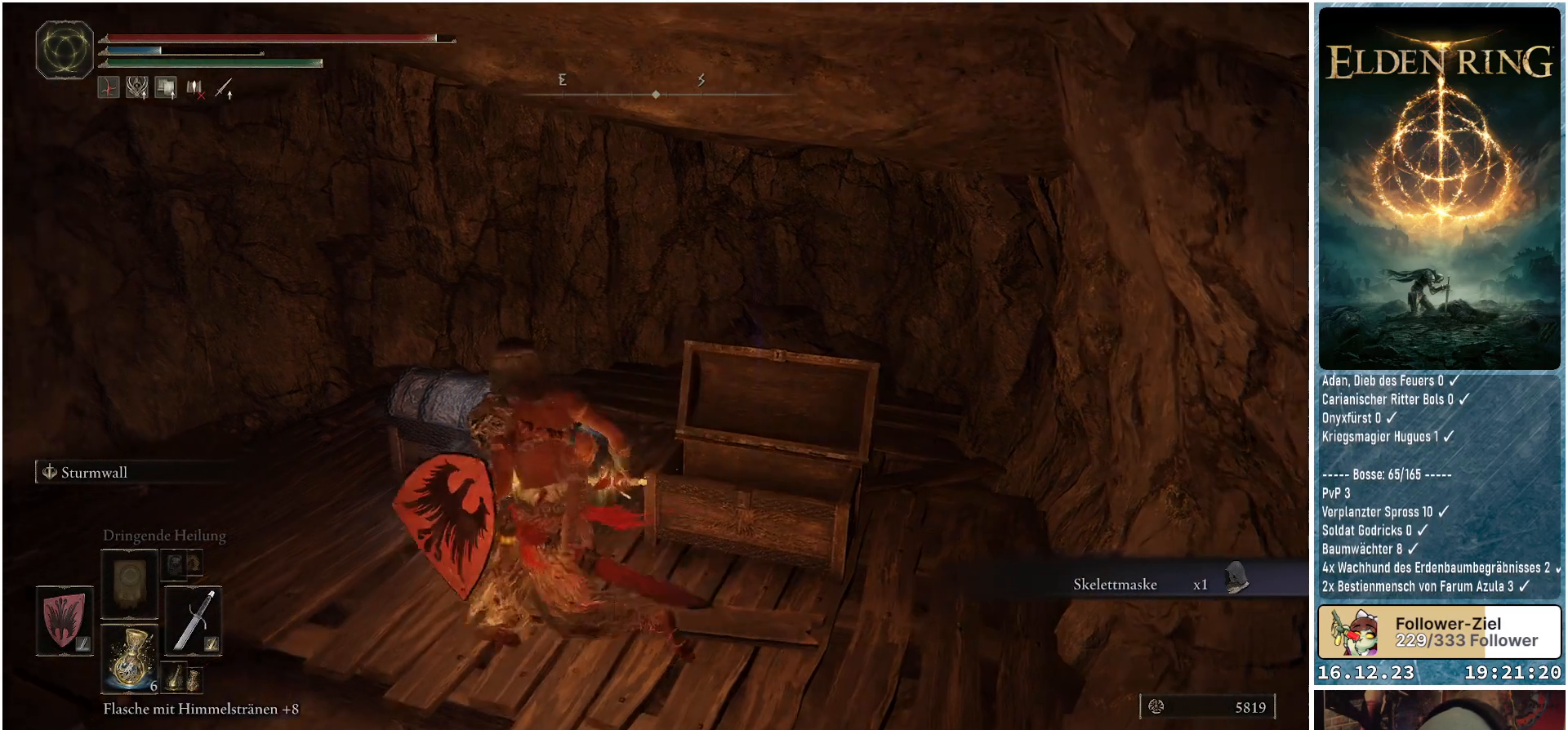
{"buttons": [], "left_stick": "center", "right_stick": "center", "events": [[250, "Y", "down"], [300, "left_stick", "up-right"], [350, "Y", "up"], [417, "left_stick", "center"], [433, "Y", "down"], [500, "Y", "up"]]}
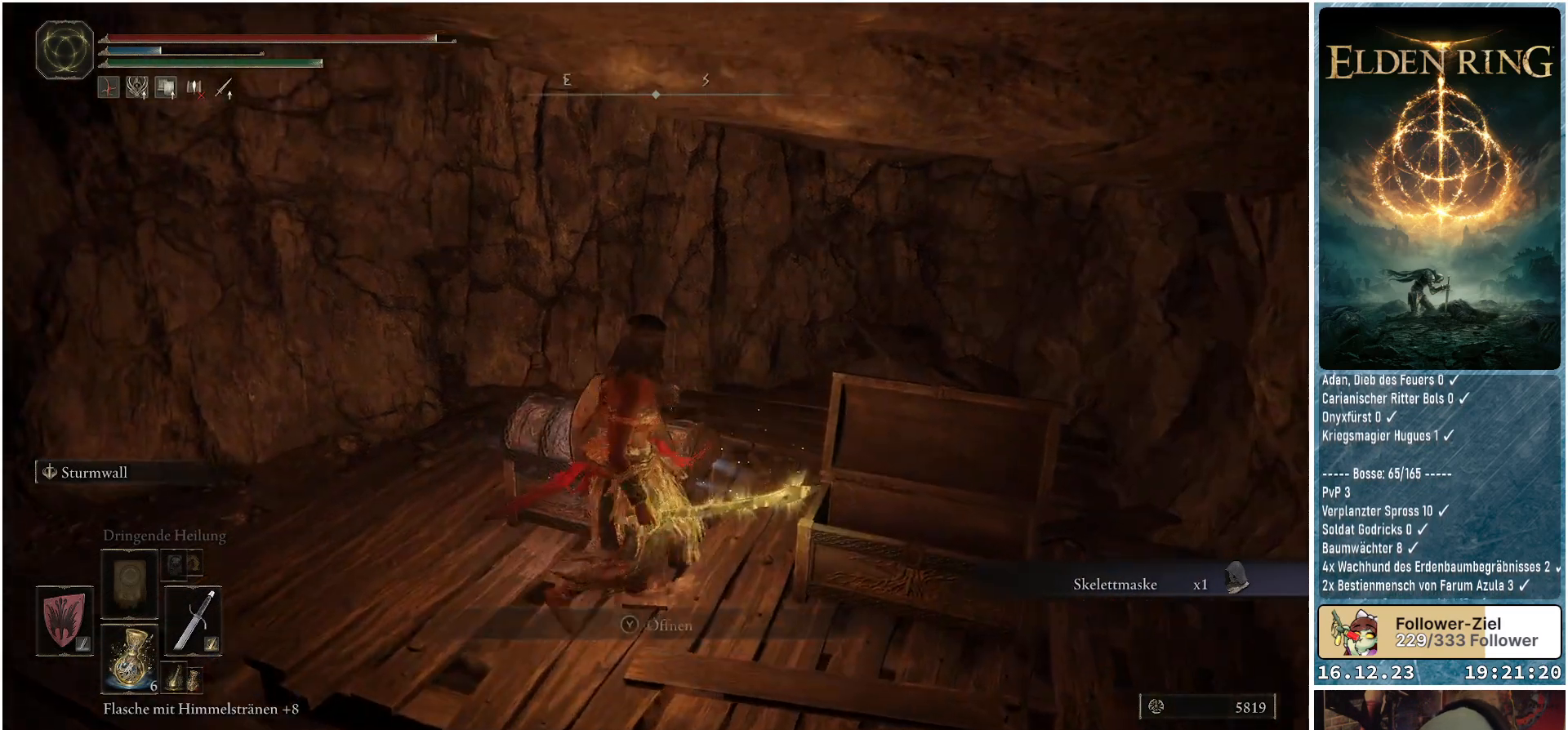
{"buttons": [], "left_stick": "center", "right_stick": "center", "events": [[50, "Y", "down"], [100, "Y", "up"], [250, "left_stick", "up"], [417, "Y", "down"], [450, "Y", "up"], [450, "left_stick", "center"]]}